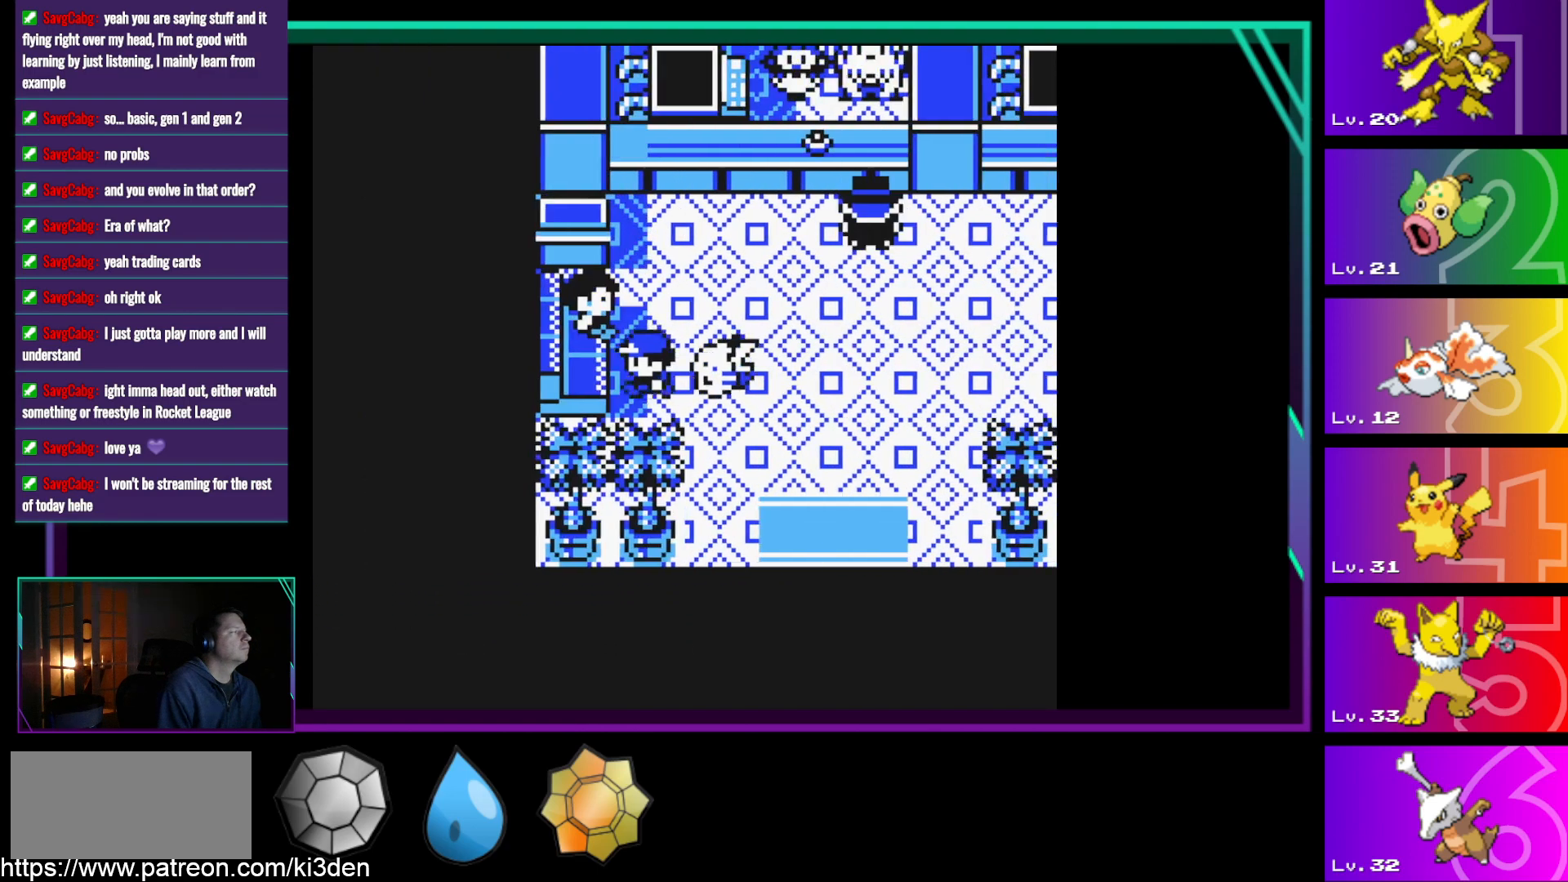
Gameplay with a controller (Nintendo layout); each line is a JSON object with the inputs held at the frame after it. "events" lists button and stick changes between this image and that frame as [ms after this image, input, new state], when the widget could be followed in between. Not read: L3 R3.
{"buttons": ["DPAD_RIGHT"], "events": [[183, "DPAD_RIGHT", "down"]]}
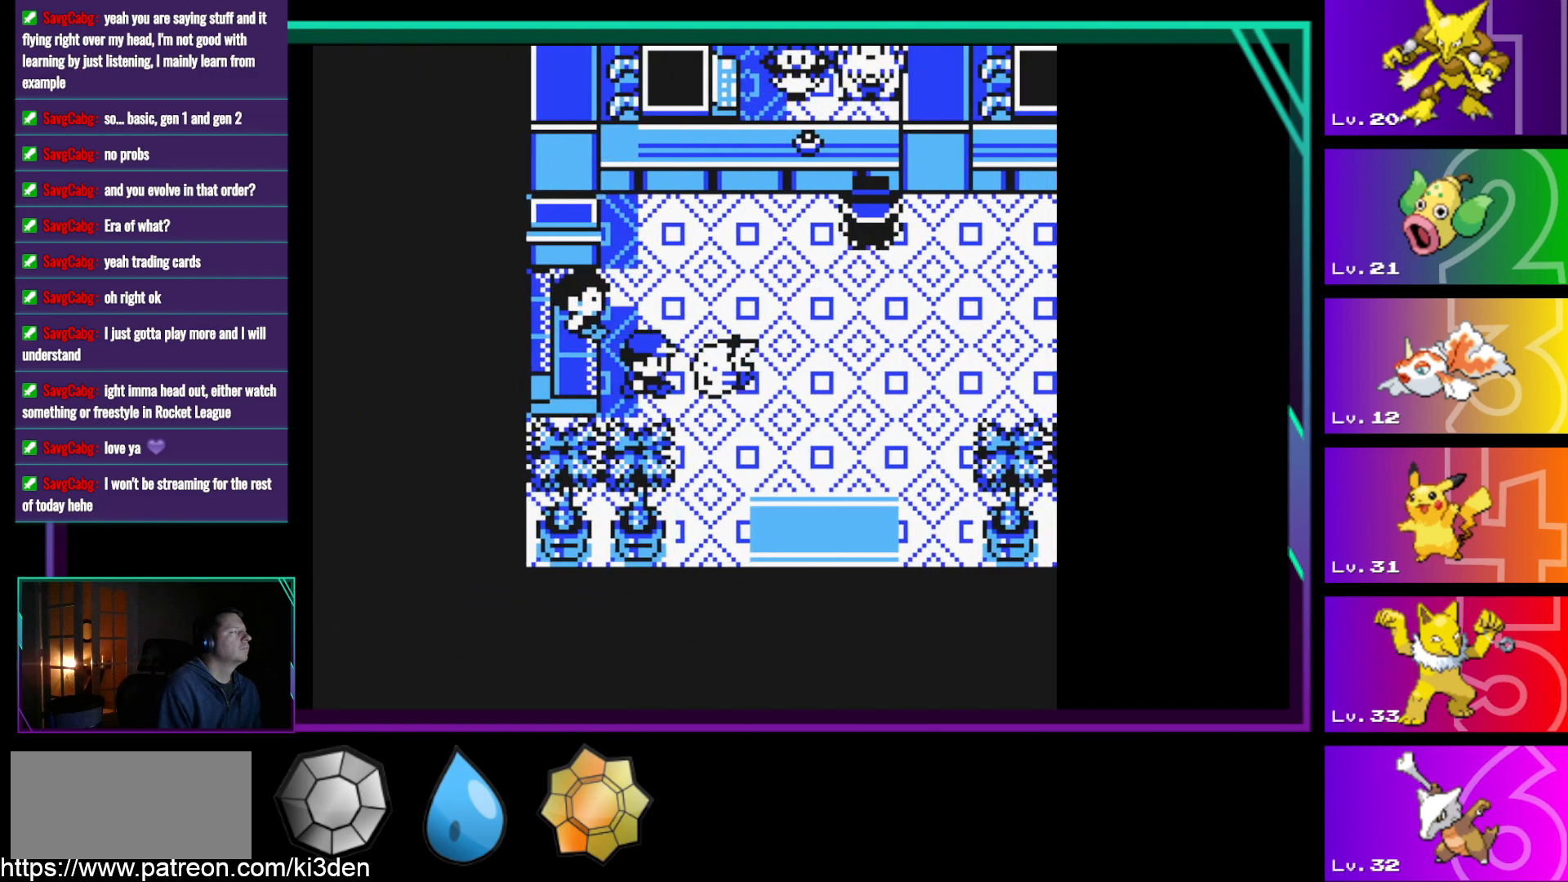
{"buttons": ["DPAD_DOWN"], "events": [[433, "DPAD_DOWN", "down"], [433, "DPAD_RIGHT", "up"]]}
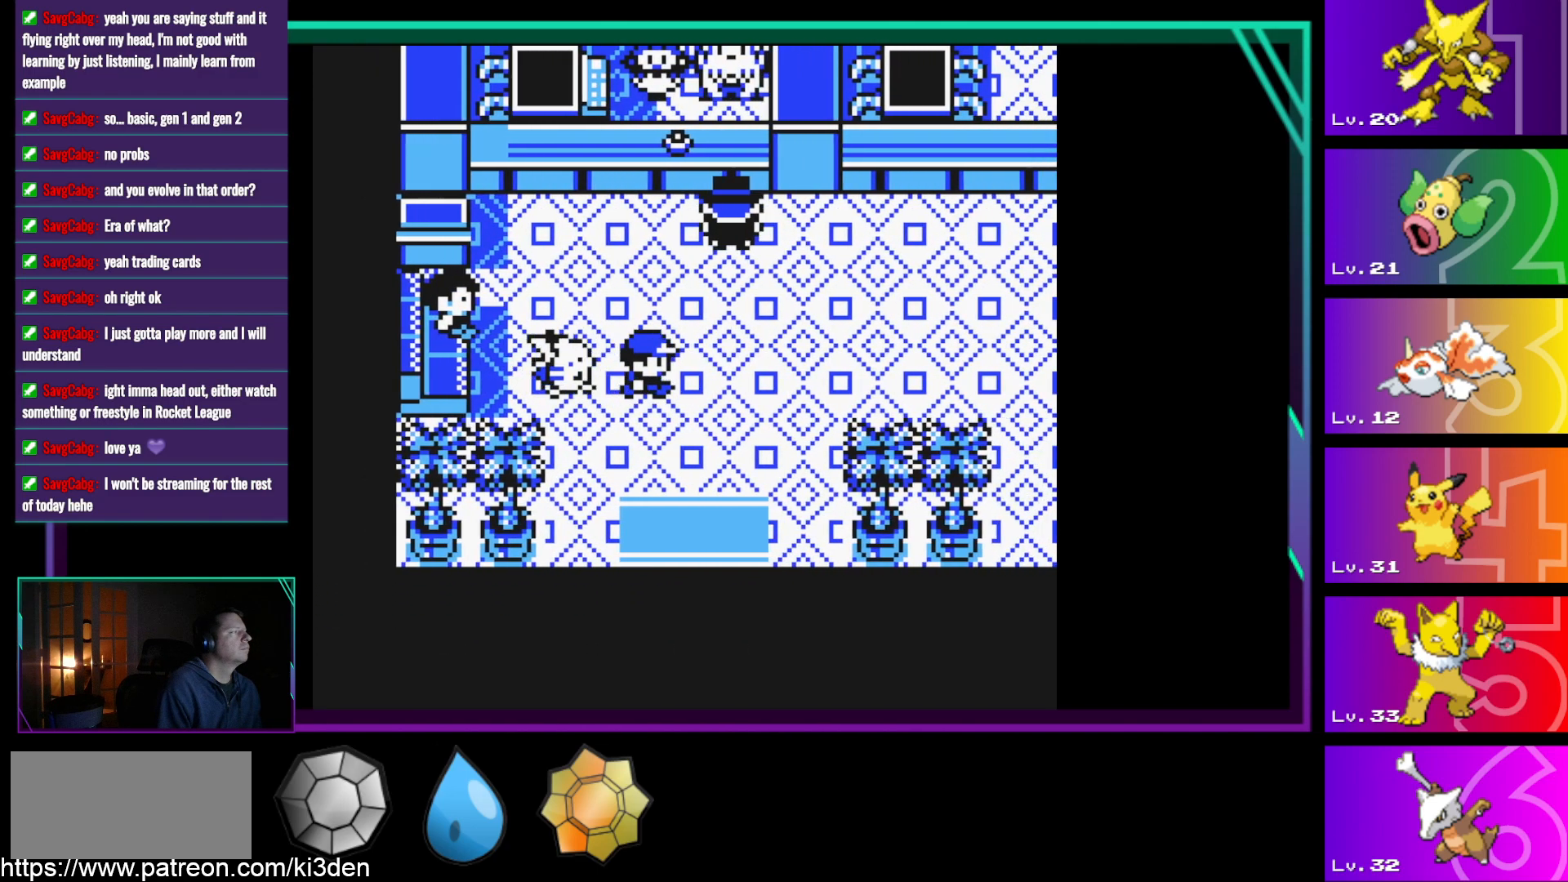
{"buttons": [], "events": [[400, "DPAD_DOWN", "up"]]}
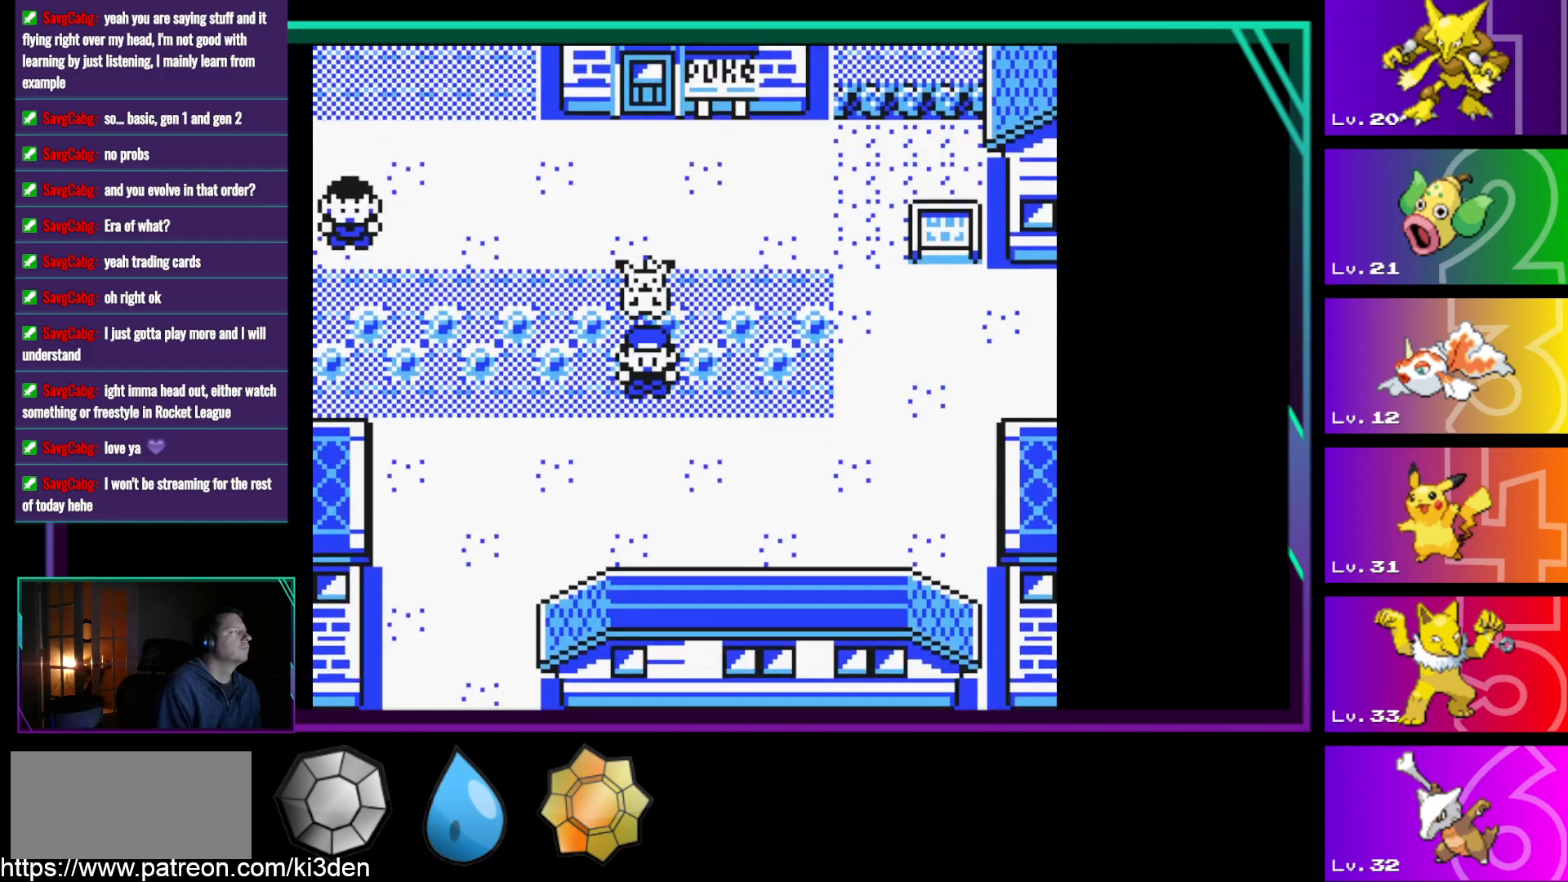
{"buttons": ["DPAD_DOWN"], "events": [[283, "DPAD_DOWN", "down"]]}
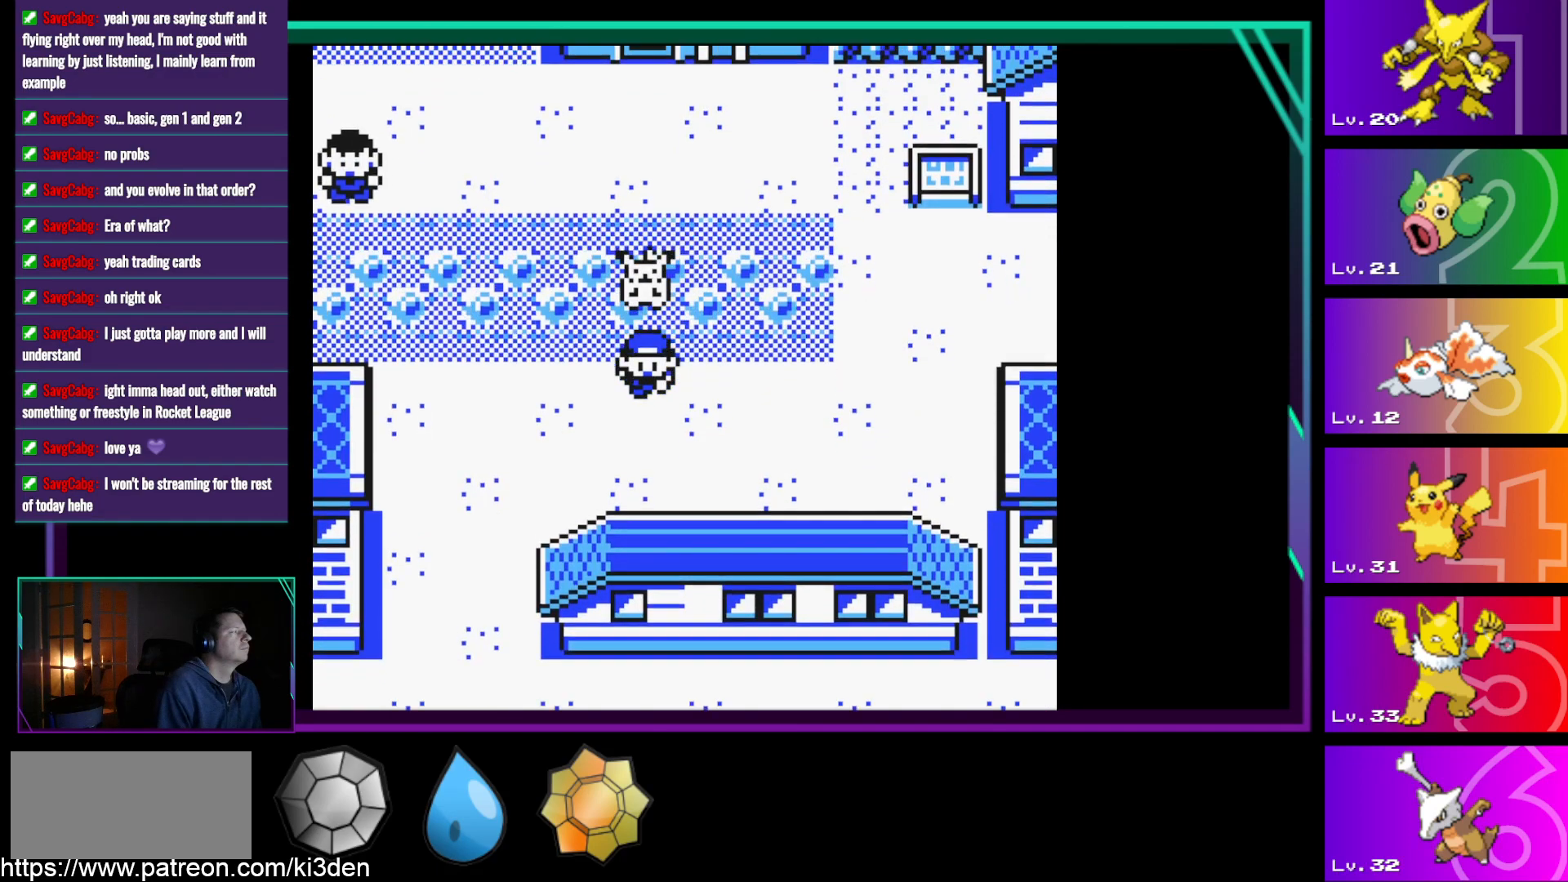
{"buttons": ["DPAD_LEFT"], "events": [[17, "DPAD_LEFT", "down"], [67, "DPAD_DOWN", "up"]]}
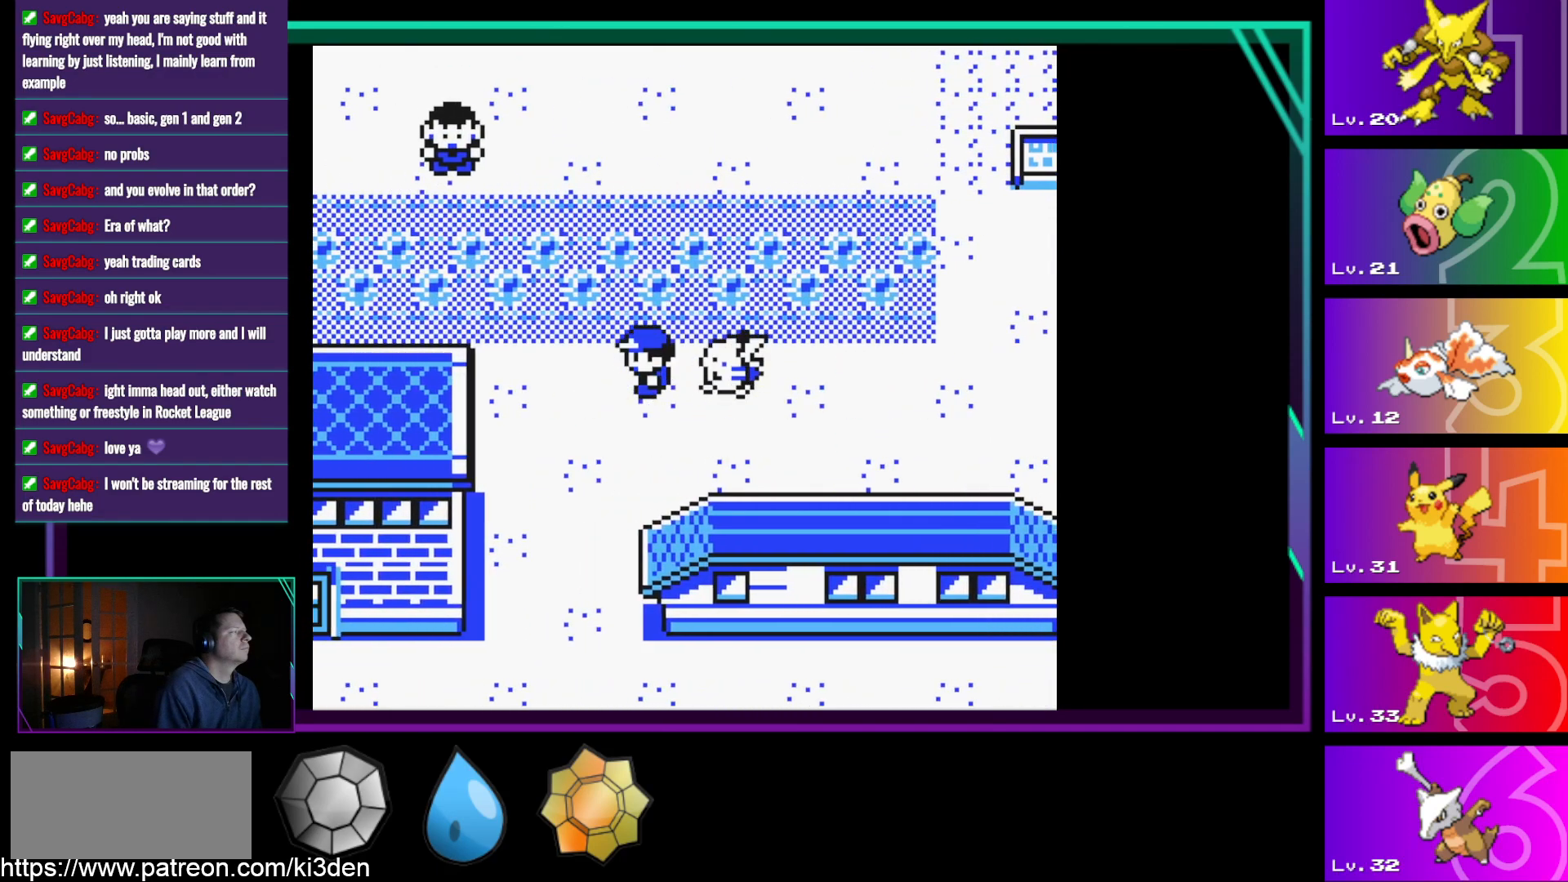
{"buttons": [], "events": [[167, "DPAD_DOWN", "down"], [167, "DPAD_LEFT", "up"], [450, "DPAD_DOWN", "up"]]}
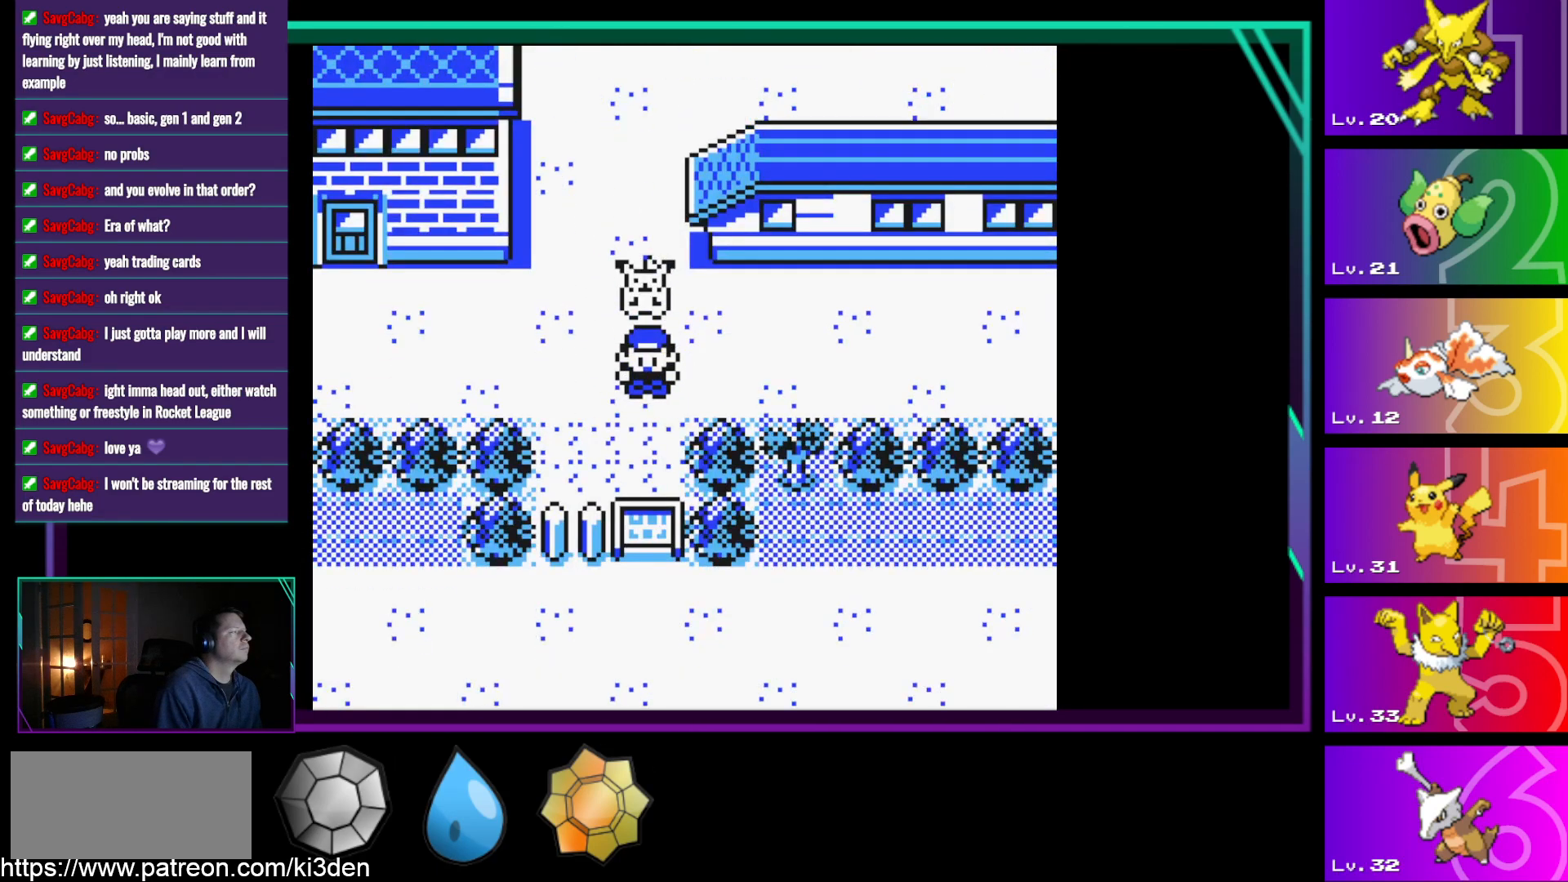
{"buttons": ["DPAD_LEFT"], "events": [[183, "DPAD_LEFT", "down"]]}
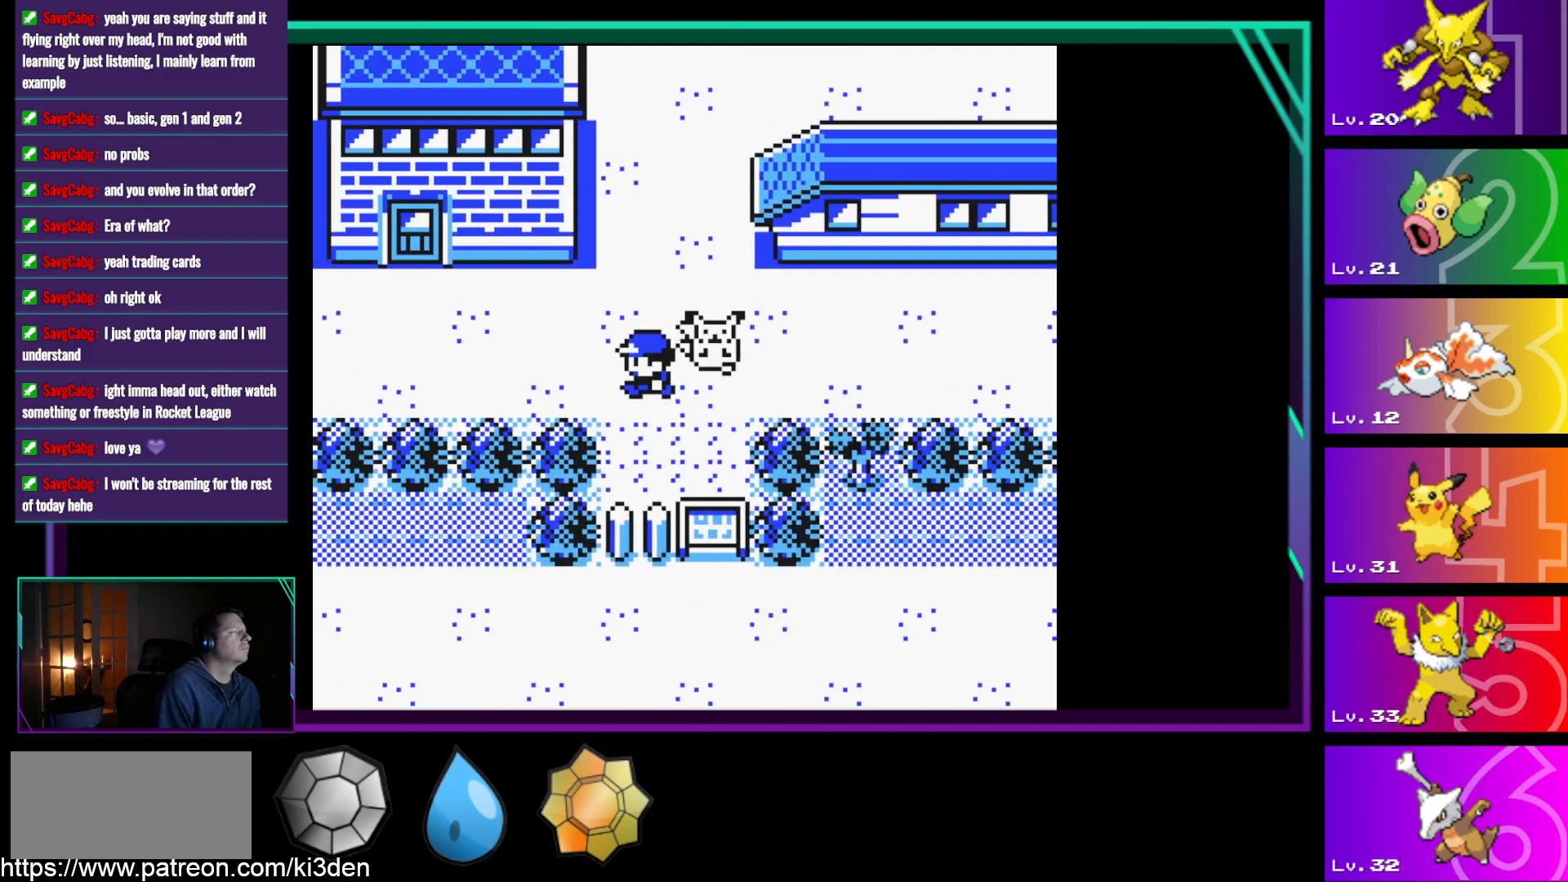
{"buttons": ["DPAD_LEFT"], "events": []}
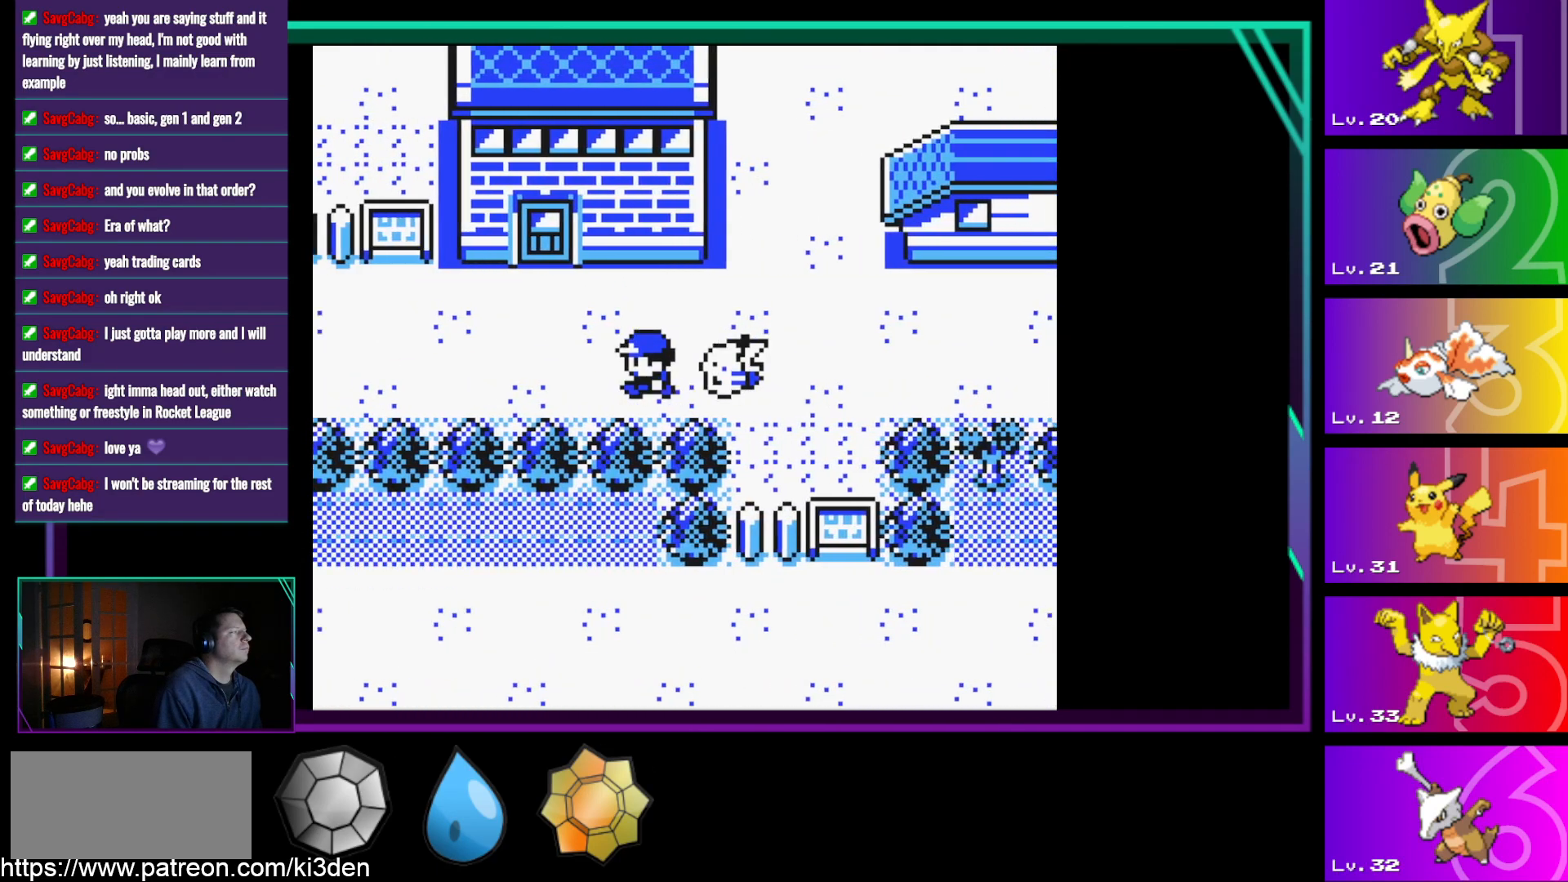
{"buttons": ["DPAD_UP"], "events": [[217, "DPAD_LEFT", "up"], [217, "DPAD_UP", "down"]]}
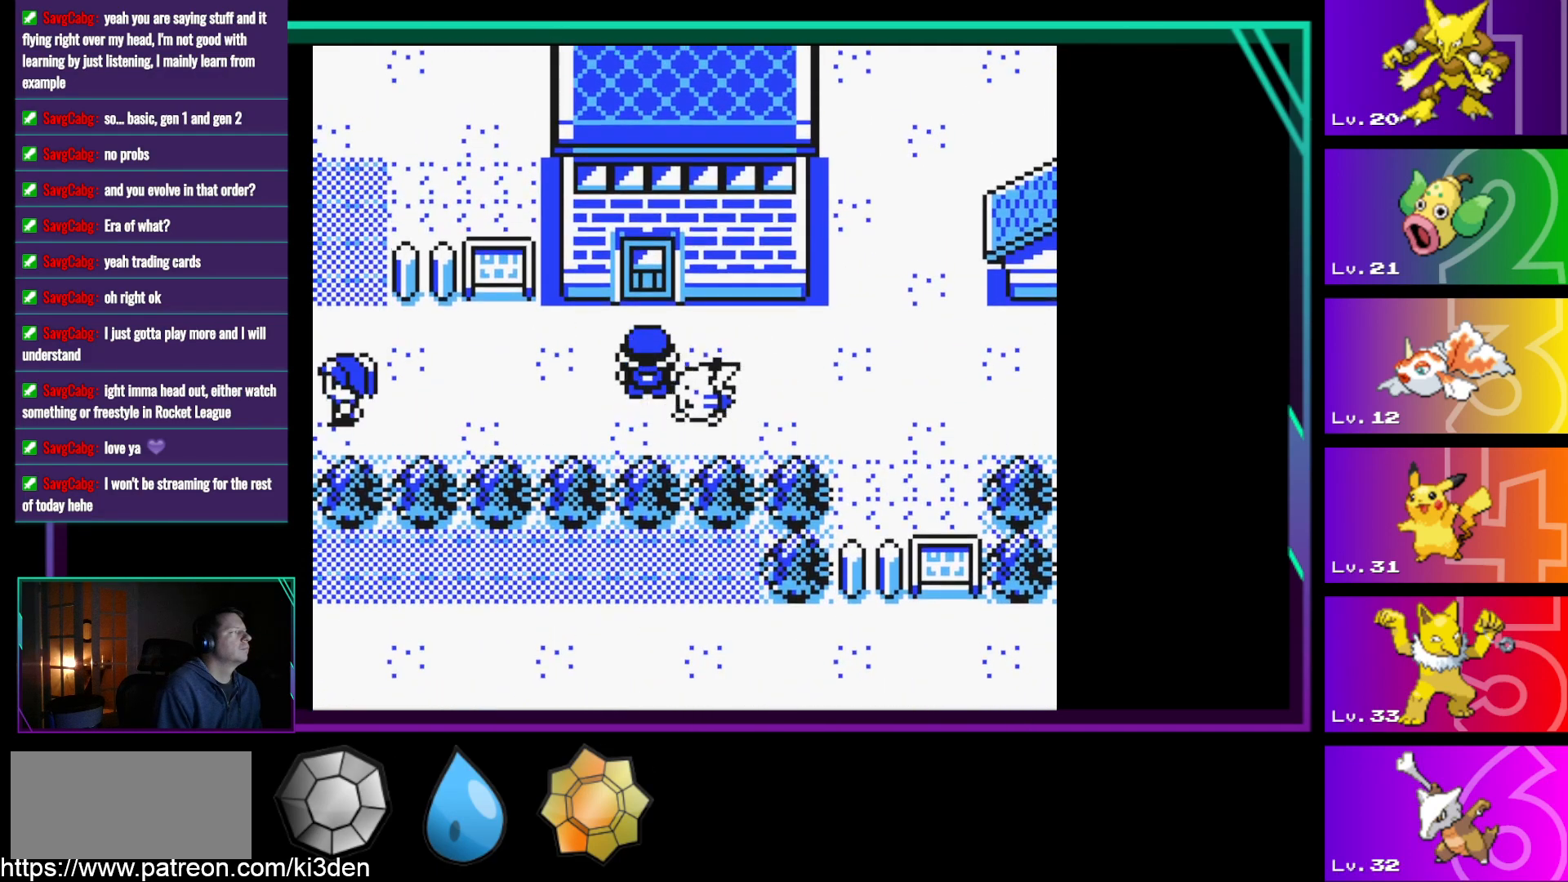
{"buttons": ["DPAD_UP"], "events": []}
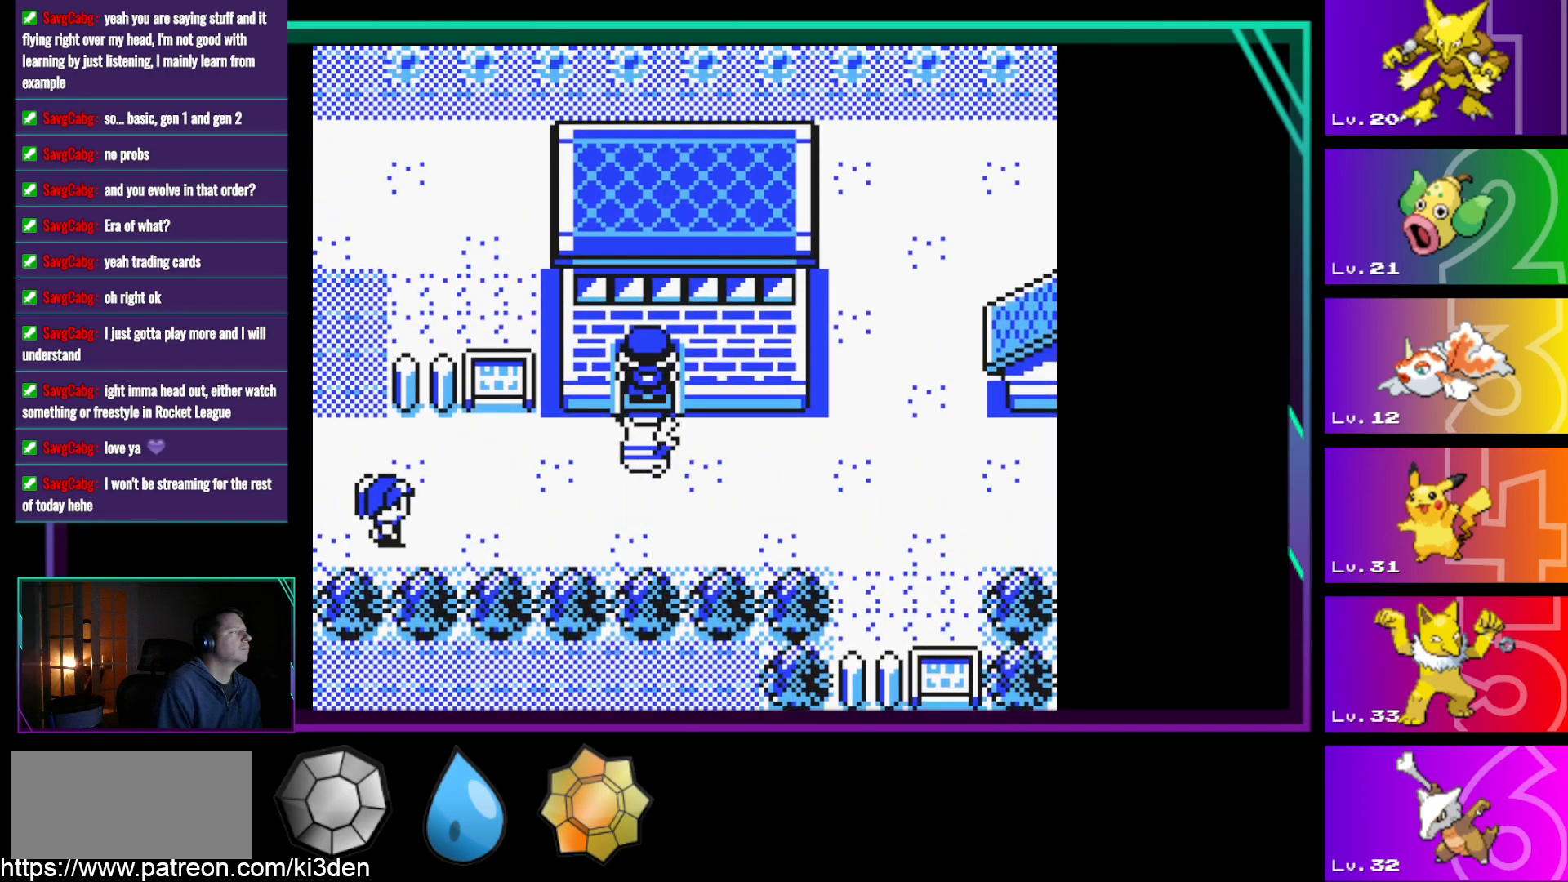
{"buttons": ["DPAD_UP"], "events": []}
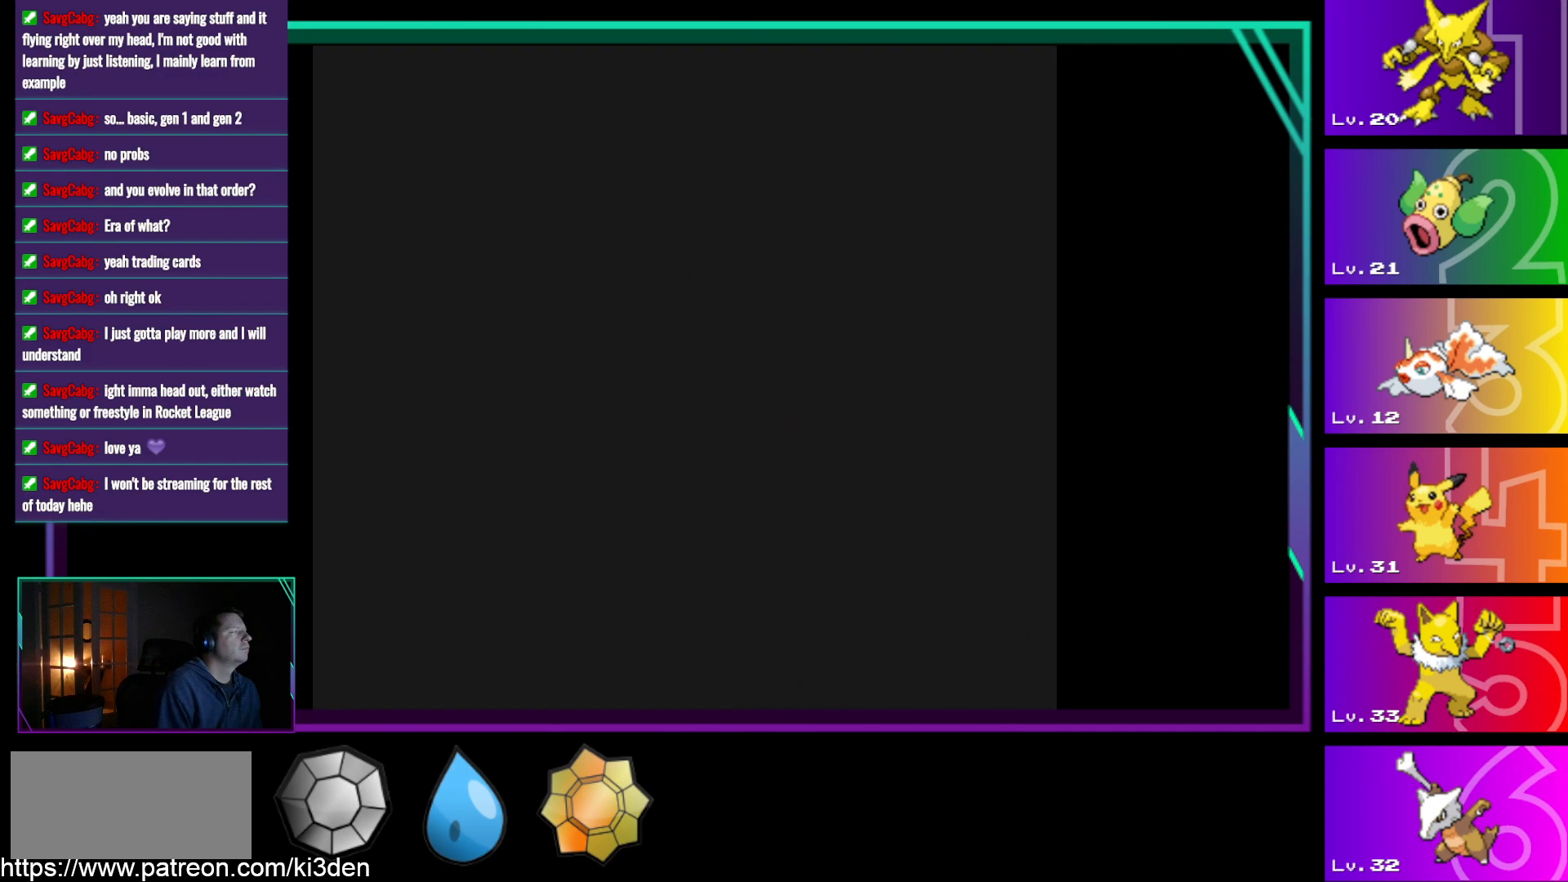
{"buttons": ["DPAD_UP"], "events": []}
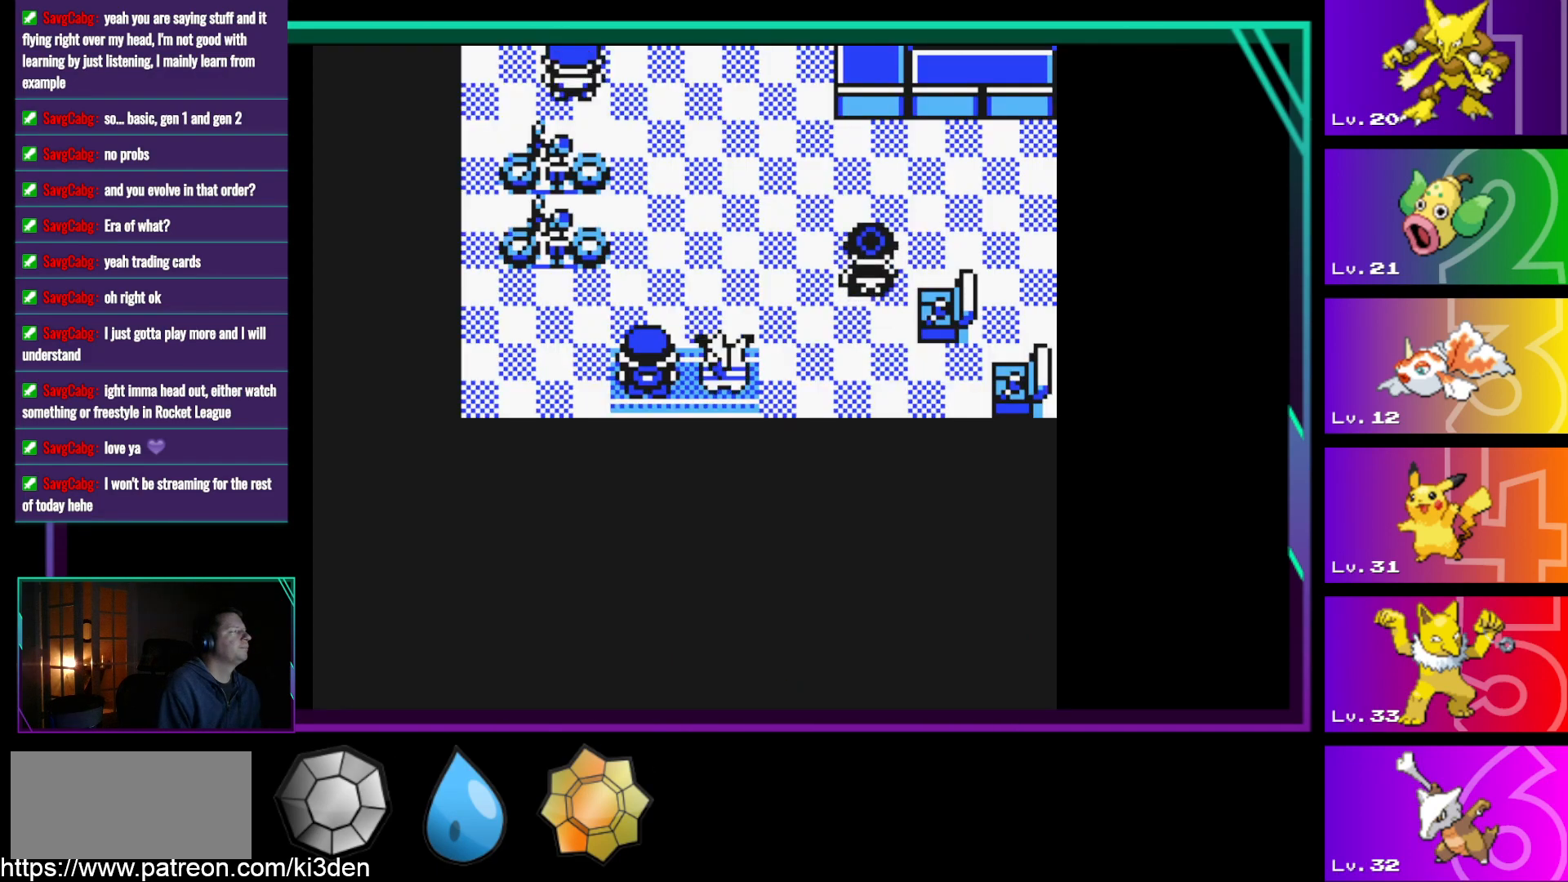
{"buttons": ["DPAD_UP"], "events": []}
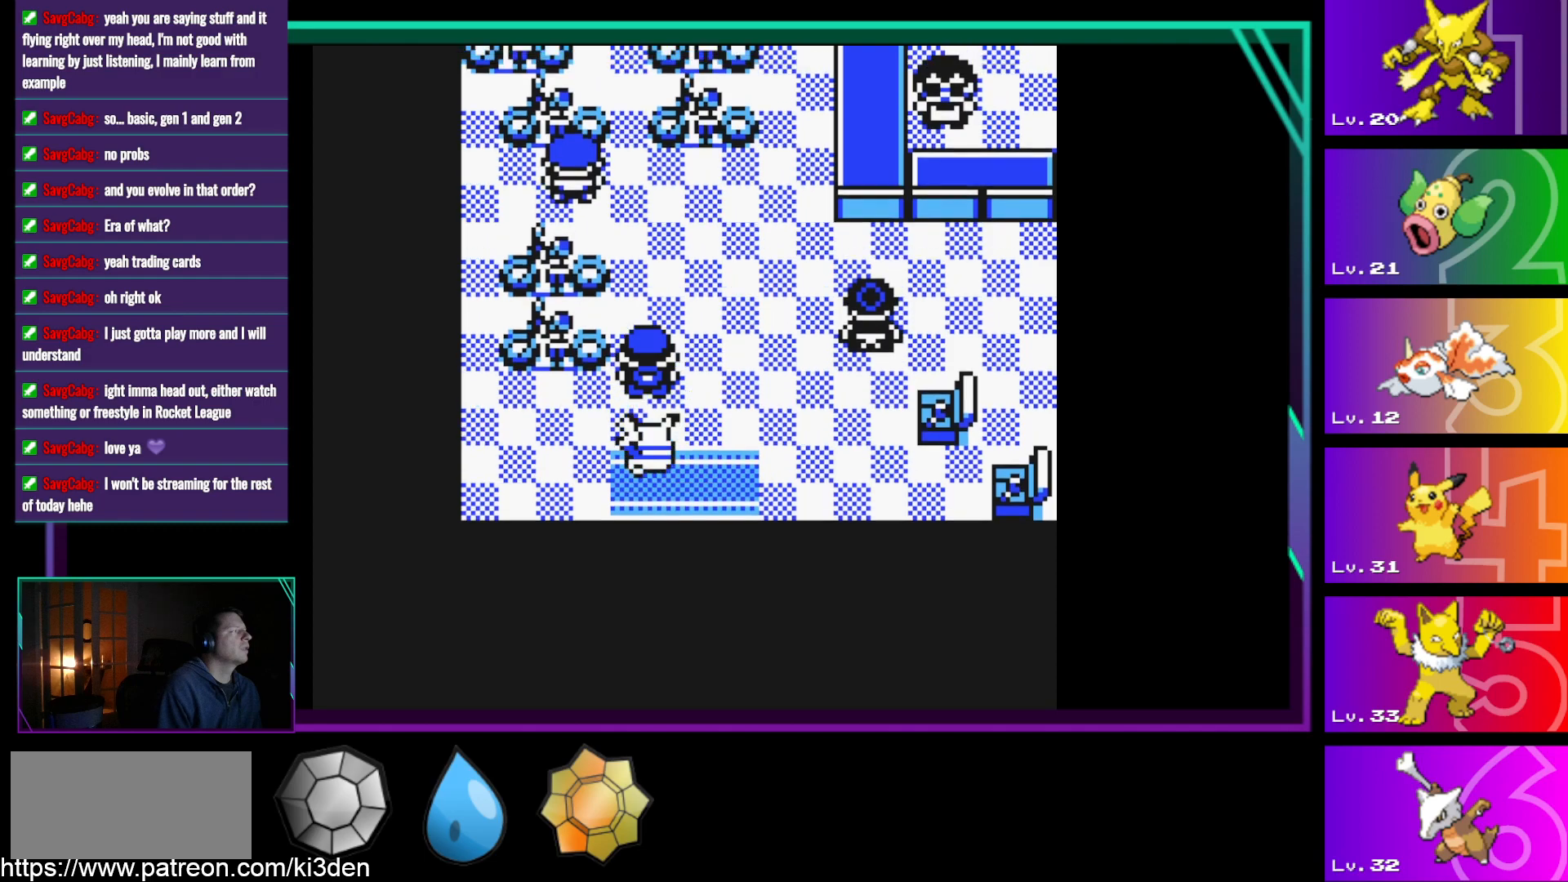
{"buttons": [], "events": [[483, "DPAD_UP", "up"]]}
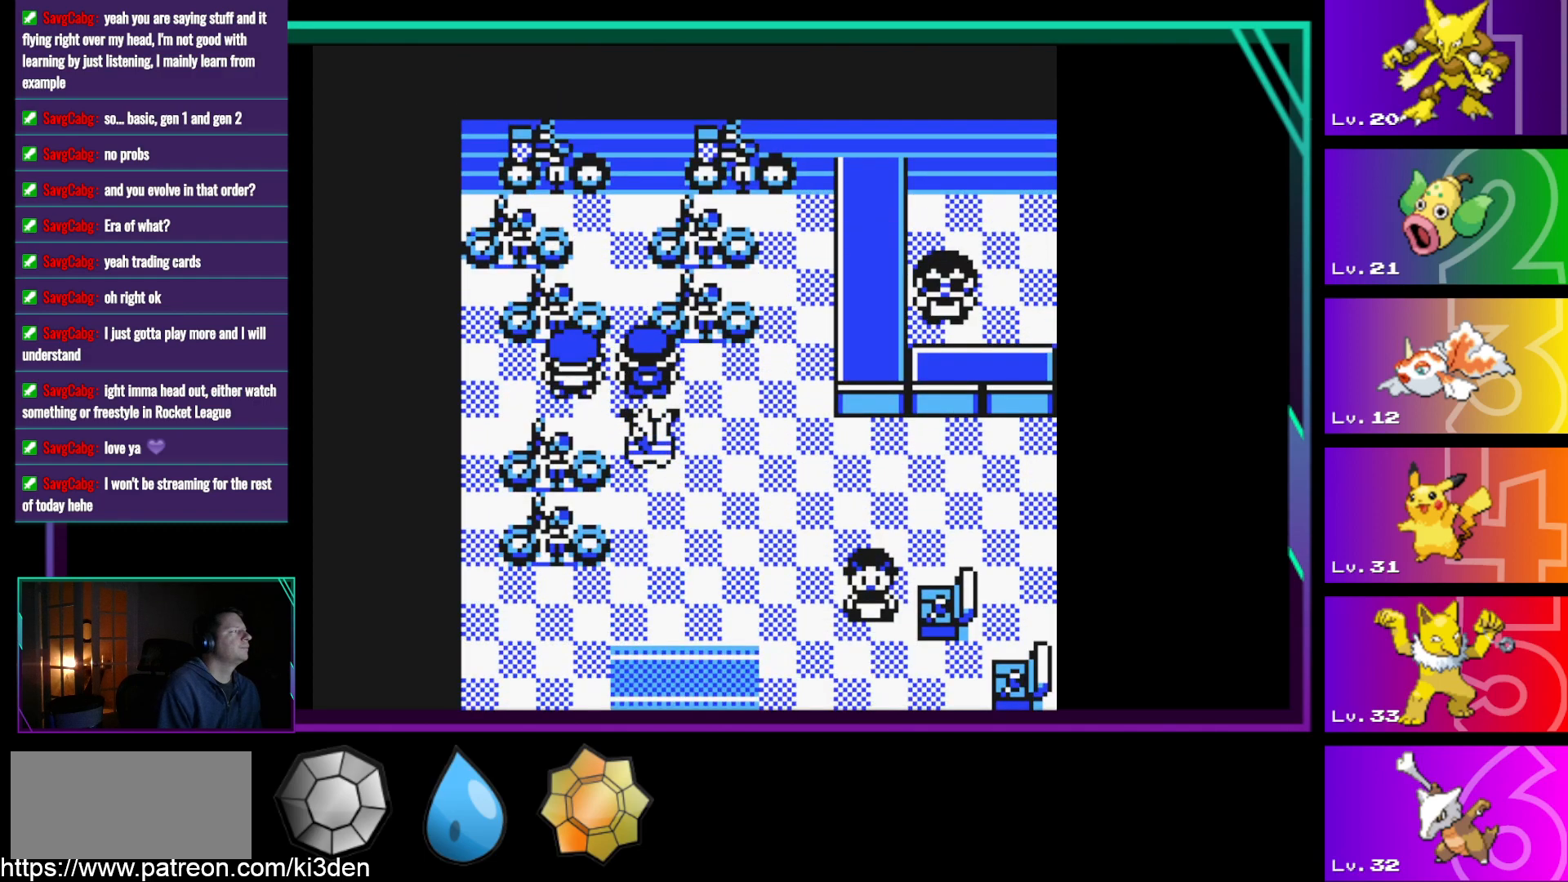
{"buttons": ["DPAD_UP"], "events": [[33, "DPAD_RIGHT", "down"], [400, "DPAD_UP", "down"], [450, "DPAD_RIGHT", "up"]]}
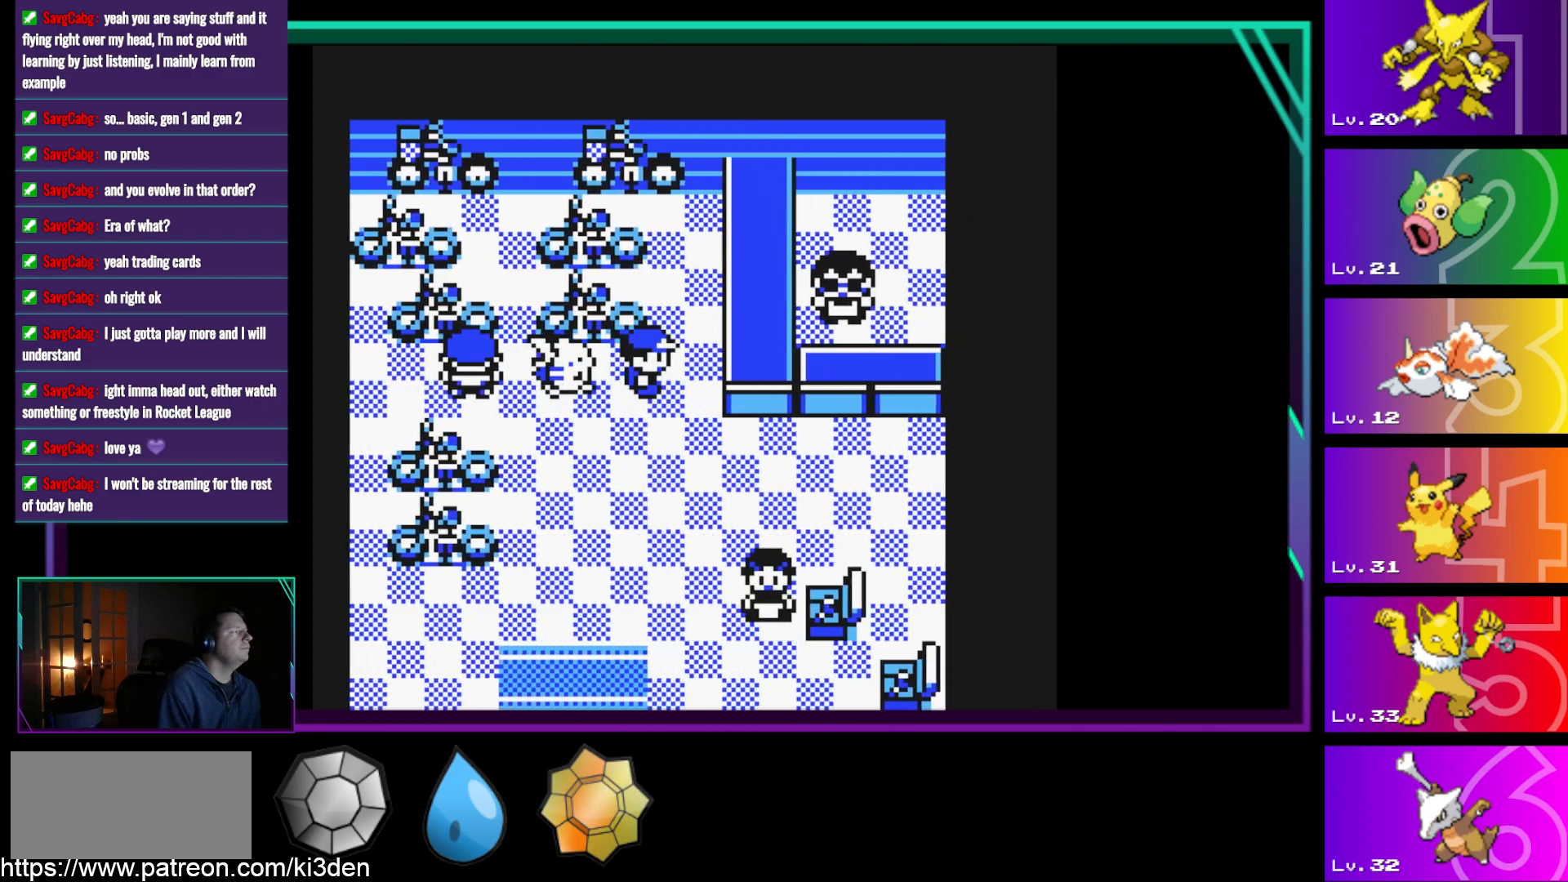
{"buttons": ["DPAD_RIGHT"], "events": [[283, "DPAD_RIGHT", "down"], [283, "DPAD_UP", "up"]]}
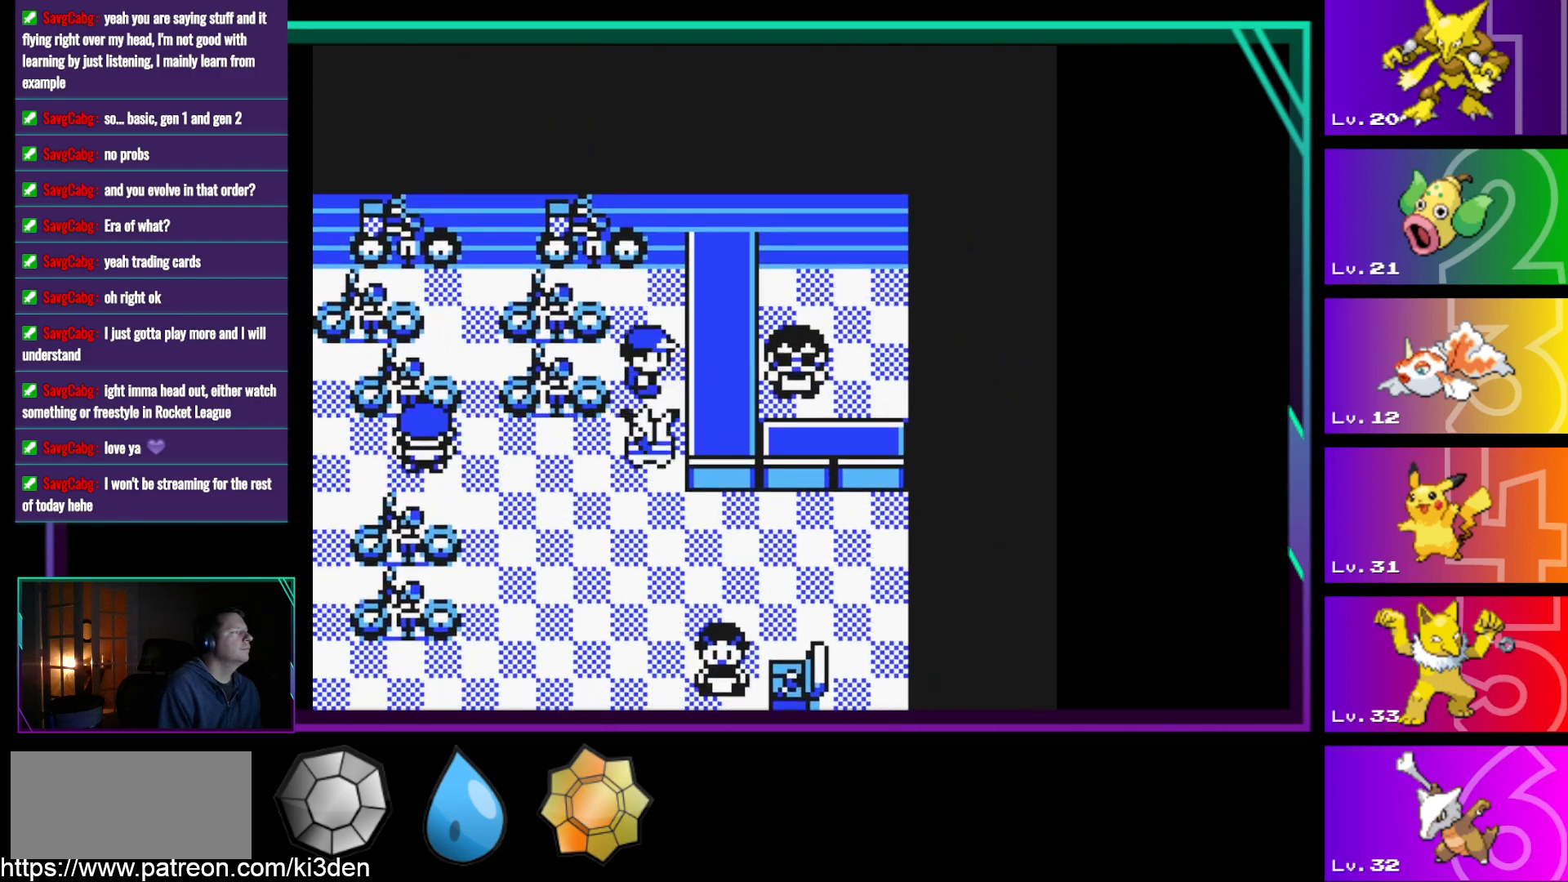
{"buttons": [], "events": [[150, "A", "down"], [150, "DPAD_RIGHT", "up"], [300, "A", "up"]]}
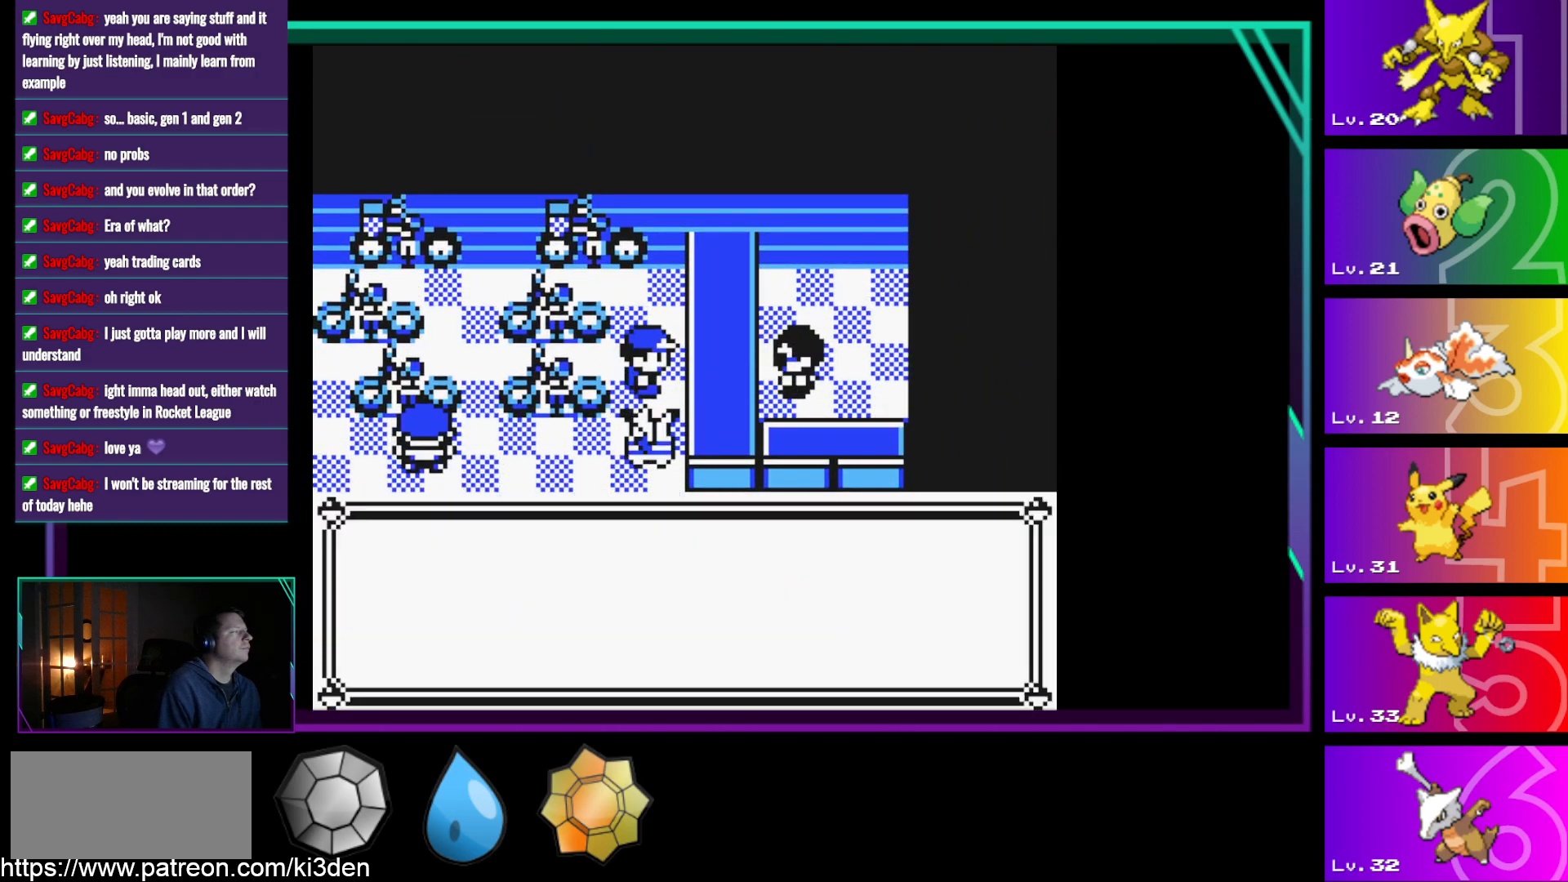
{"buttons": ["A"], "events": [[500, "A", "down"]]}
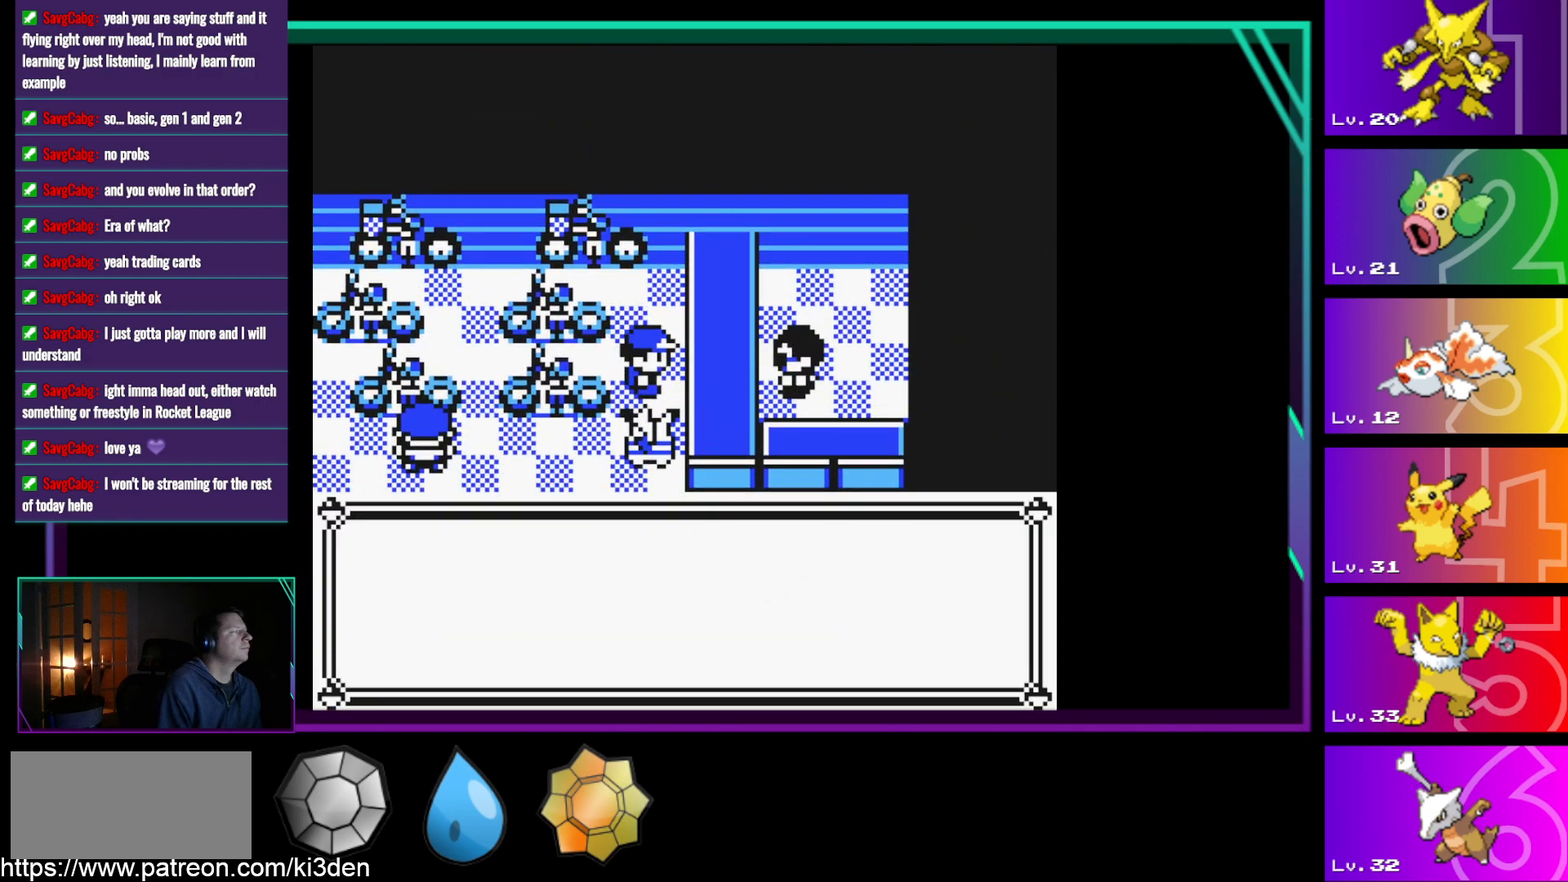
{"buttons": [], "events": [[83, "A", "up"]]}
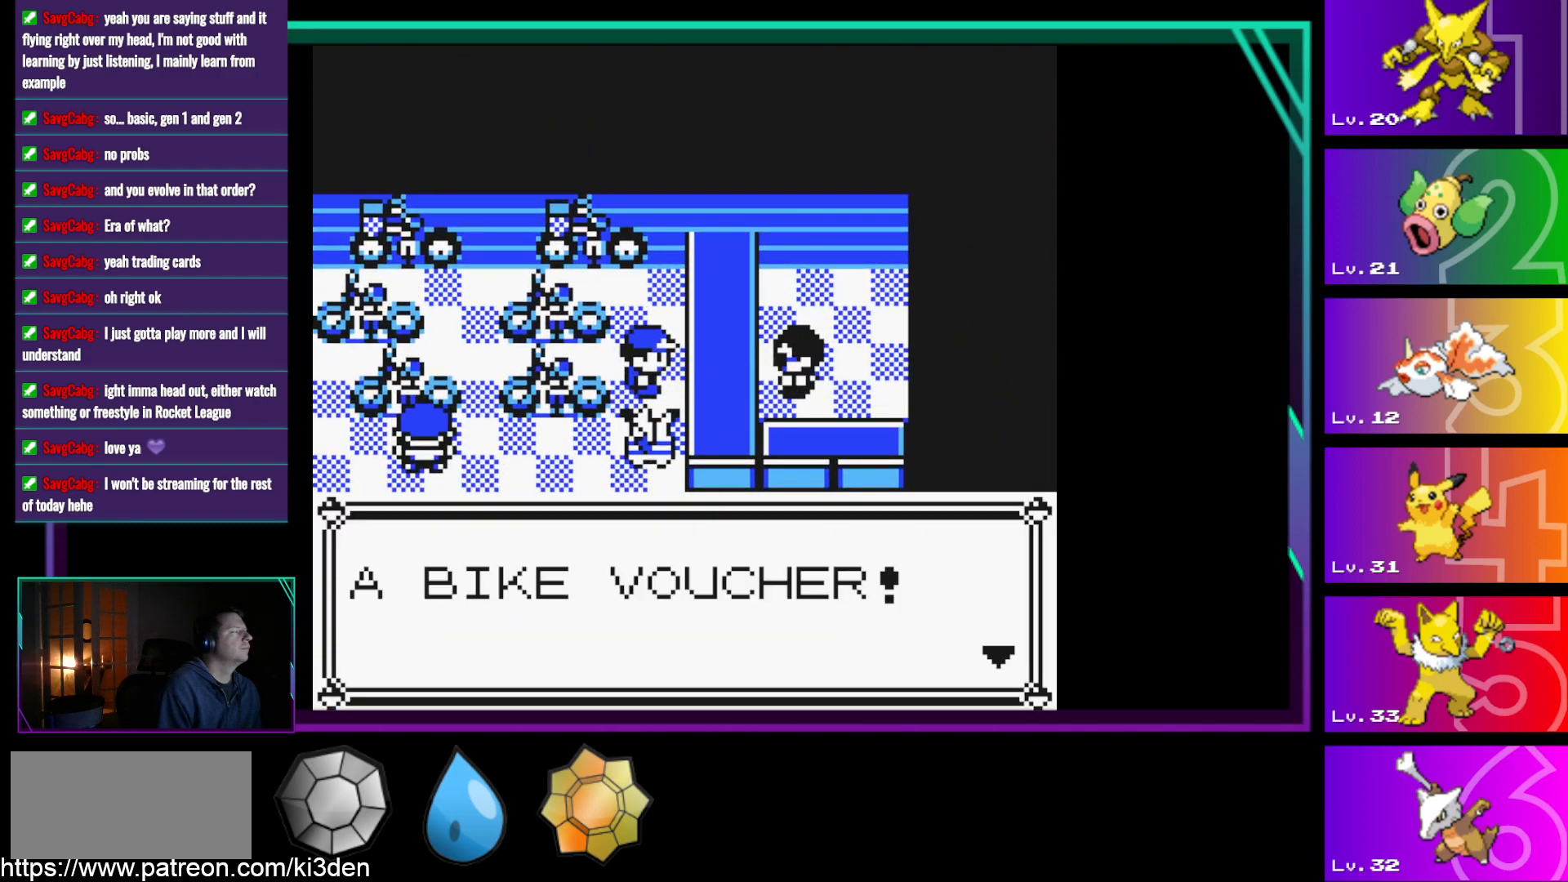
{"buttons": [], "events": [[50, "A", "down"], [250, "A", "up"]]}
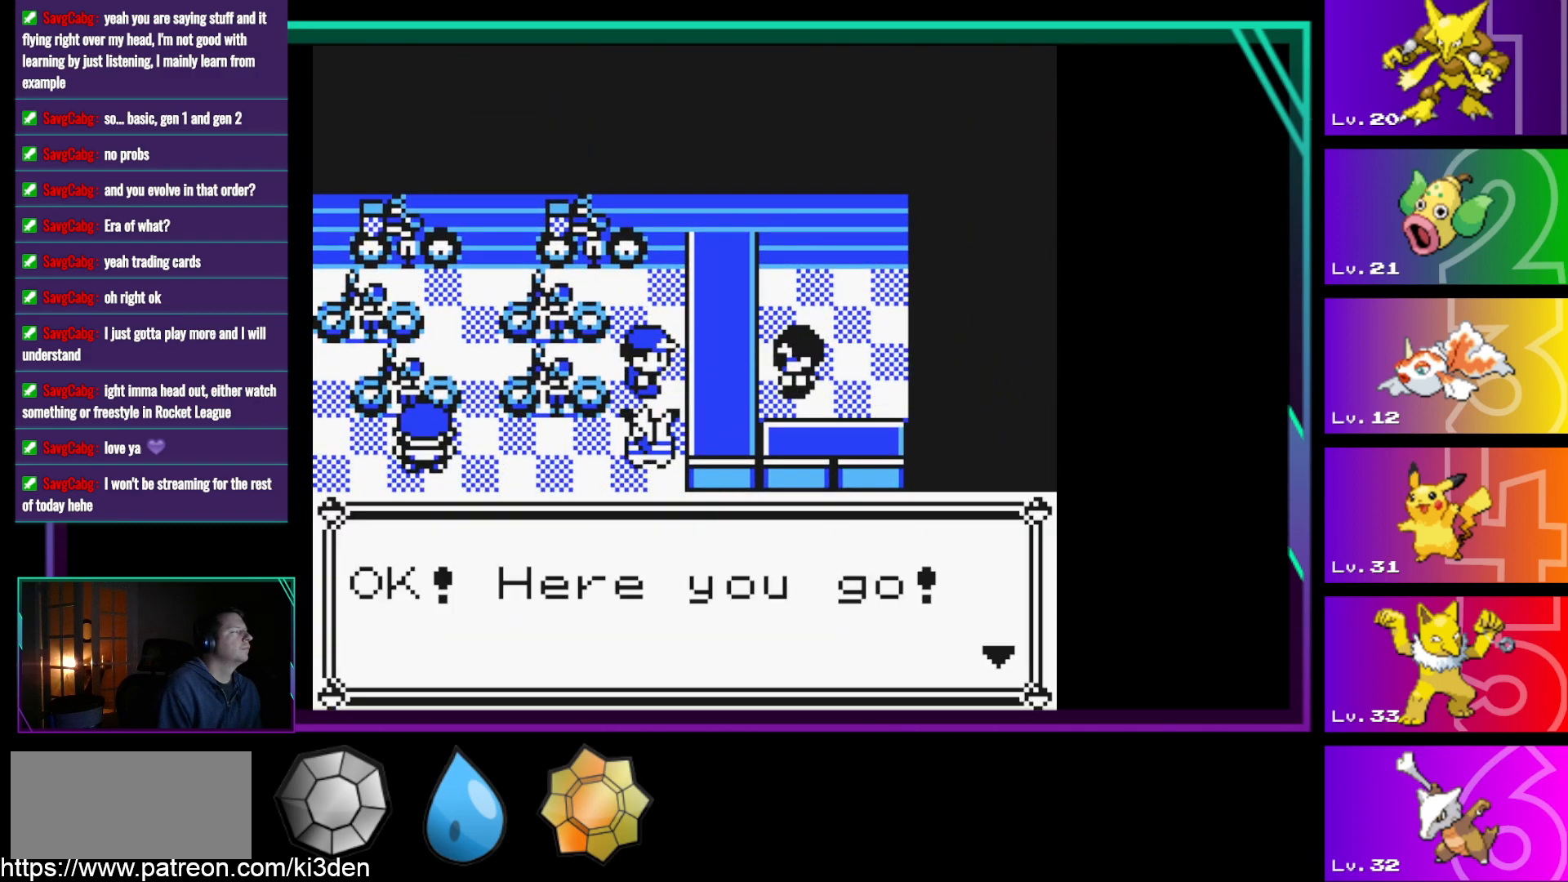
{"buttons": [], "events": [[67, "A", "down"], [267, "A", "up"]]}
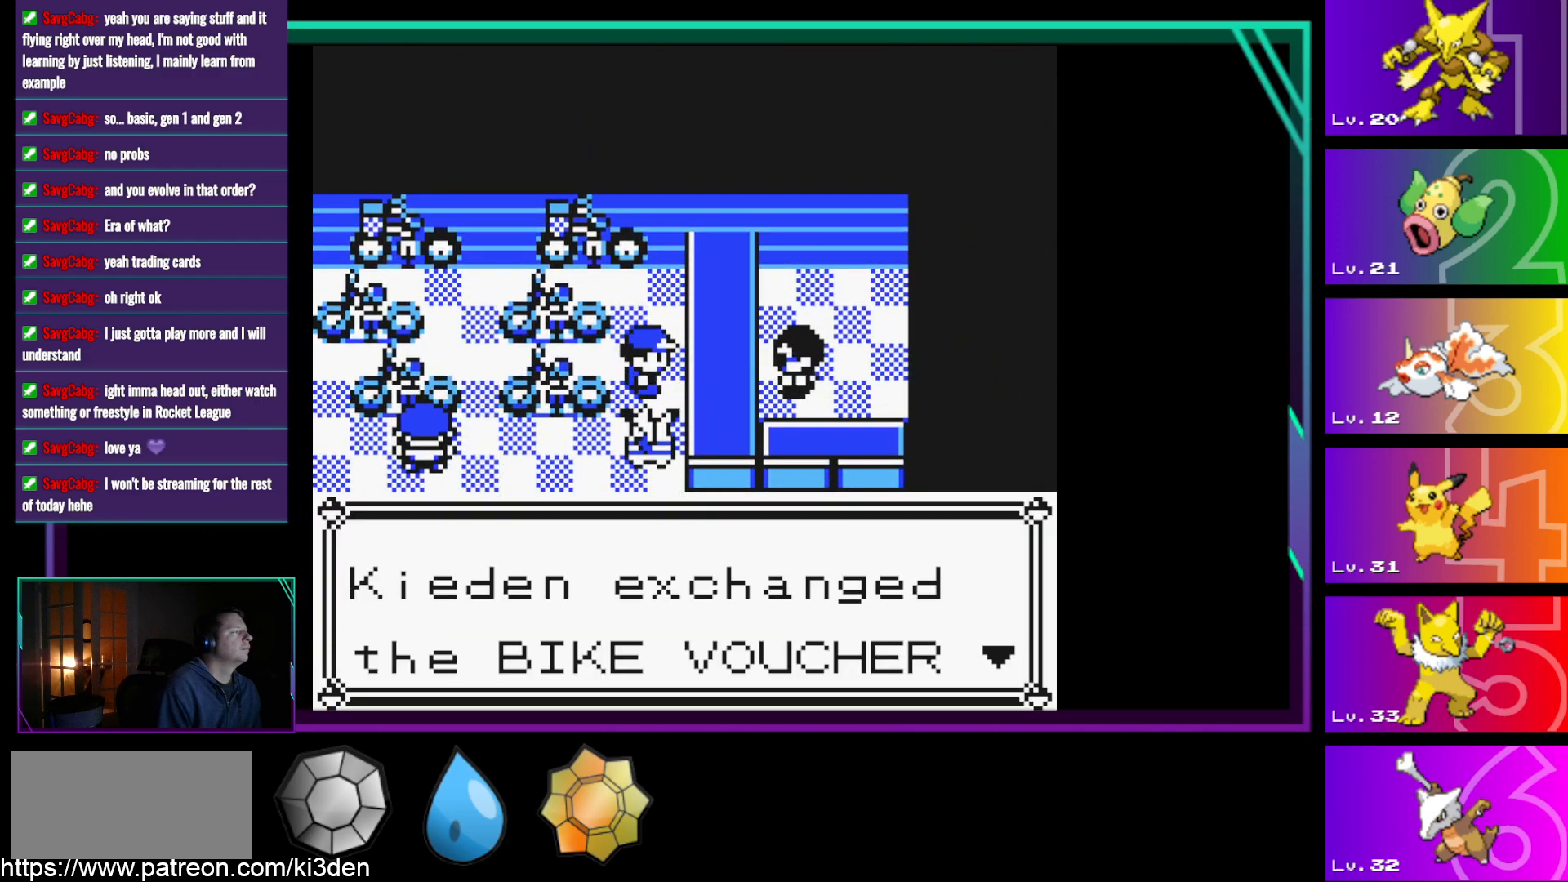
{"buttons": [], "events": [[133, "A", "down"], [267, "A", "up"]]}
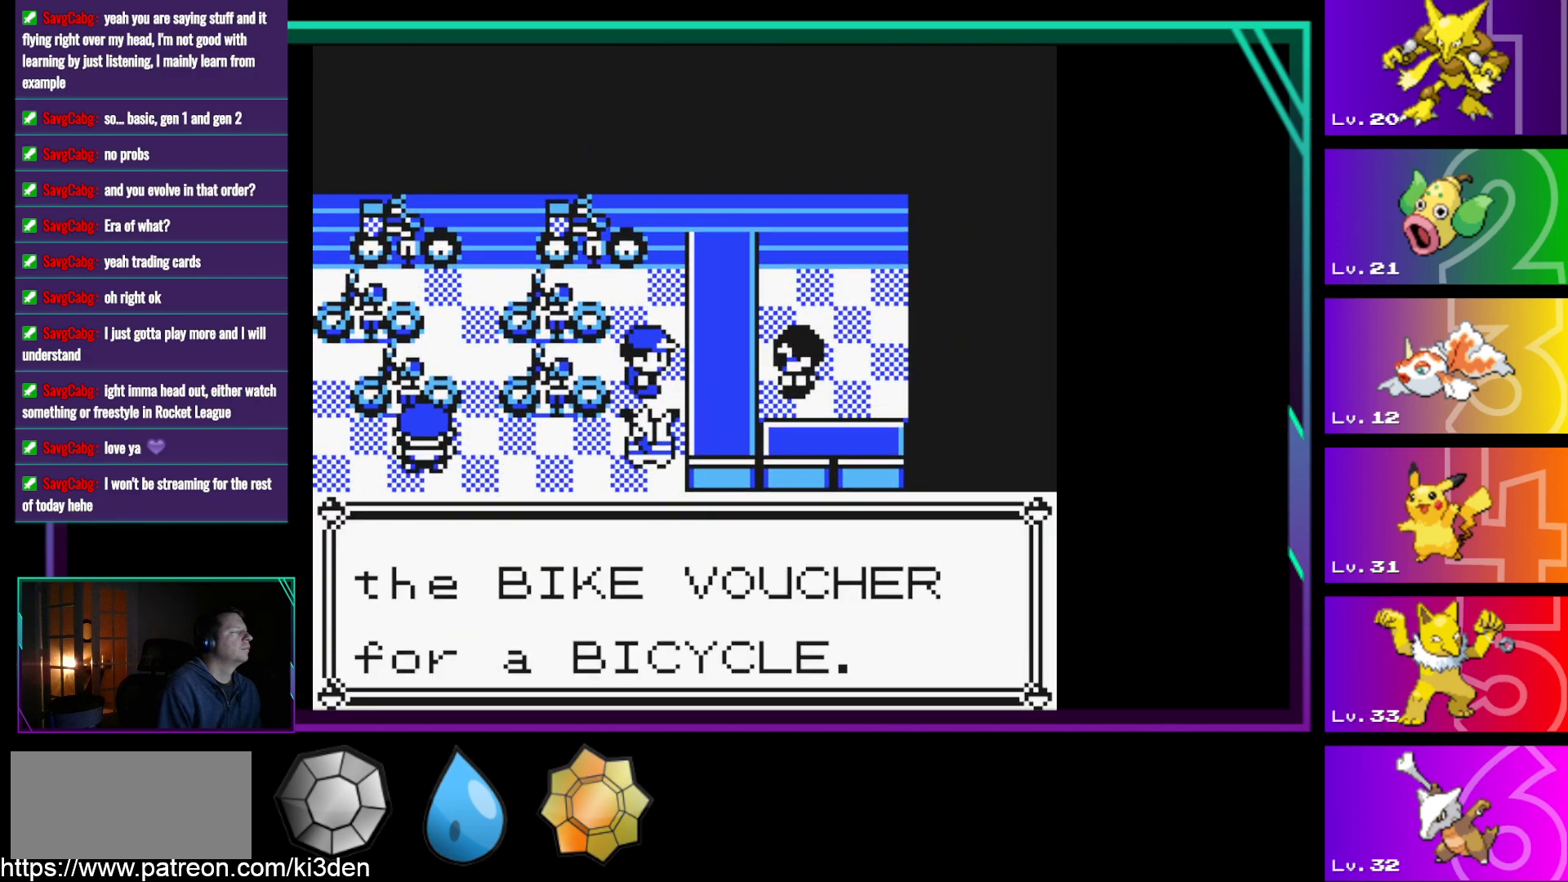
{"buttons": [], "events": [[100, "A", "down"], [300, "A", "up"]]}
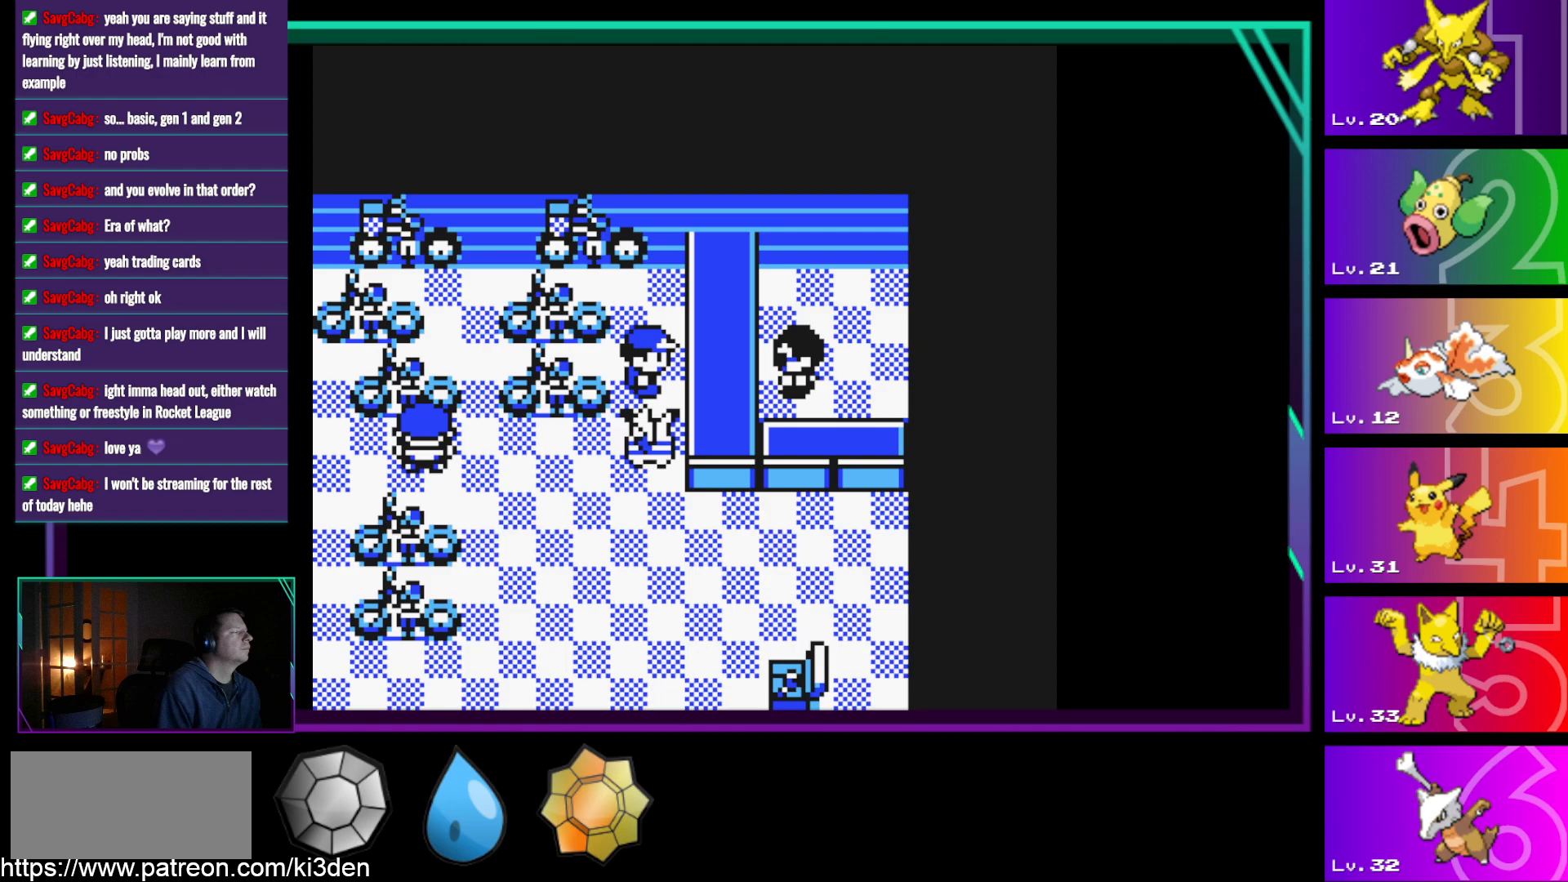
{"buttons": [], "events": []}
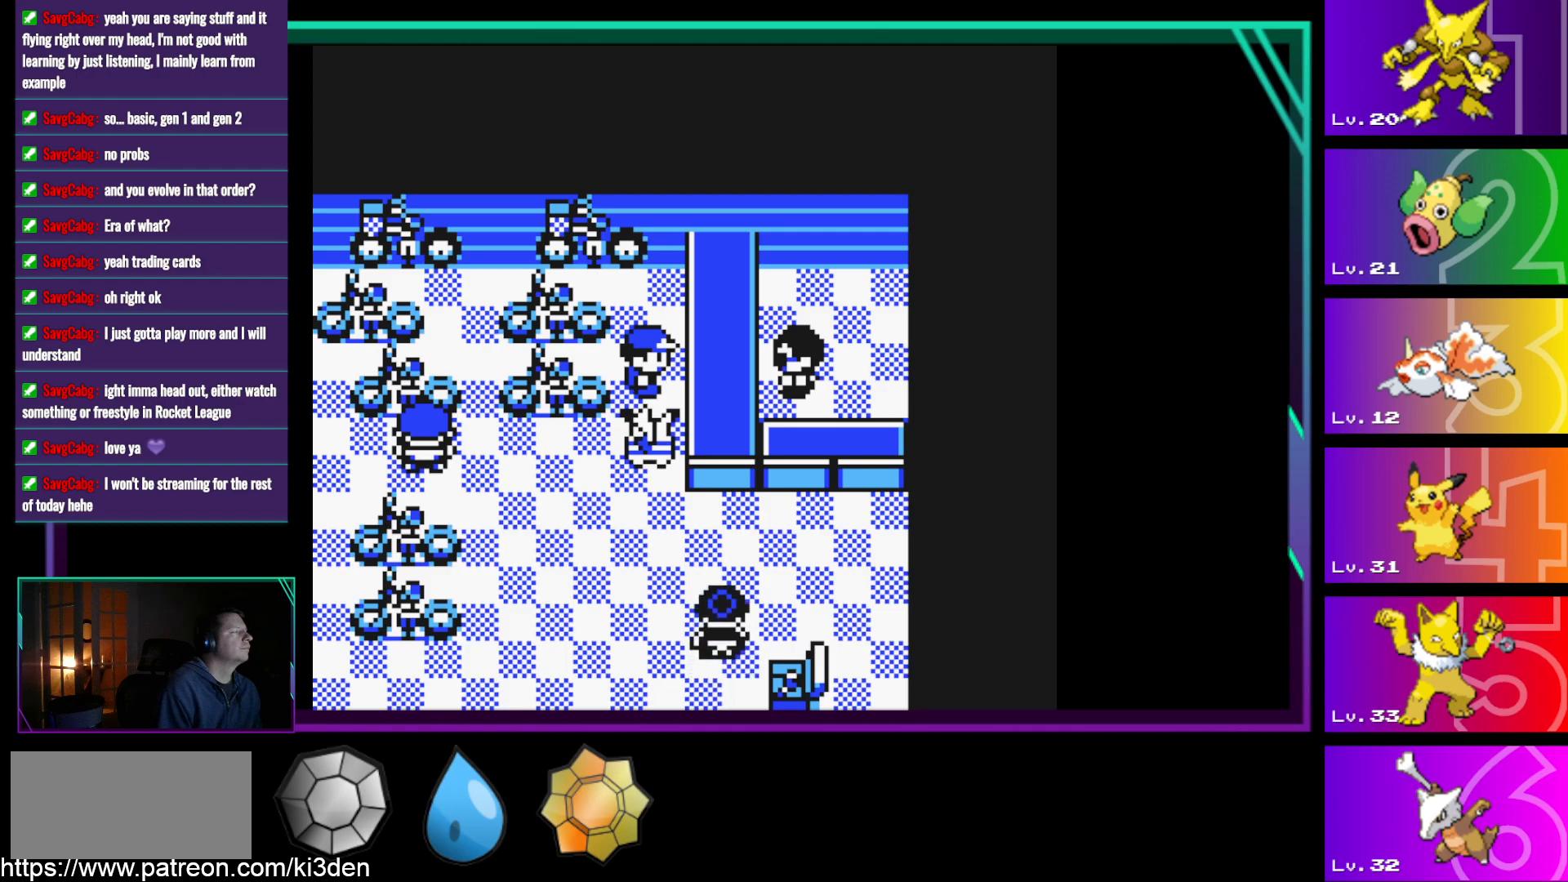
{"buttons": [], "events": []}
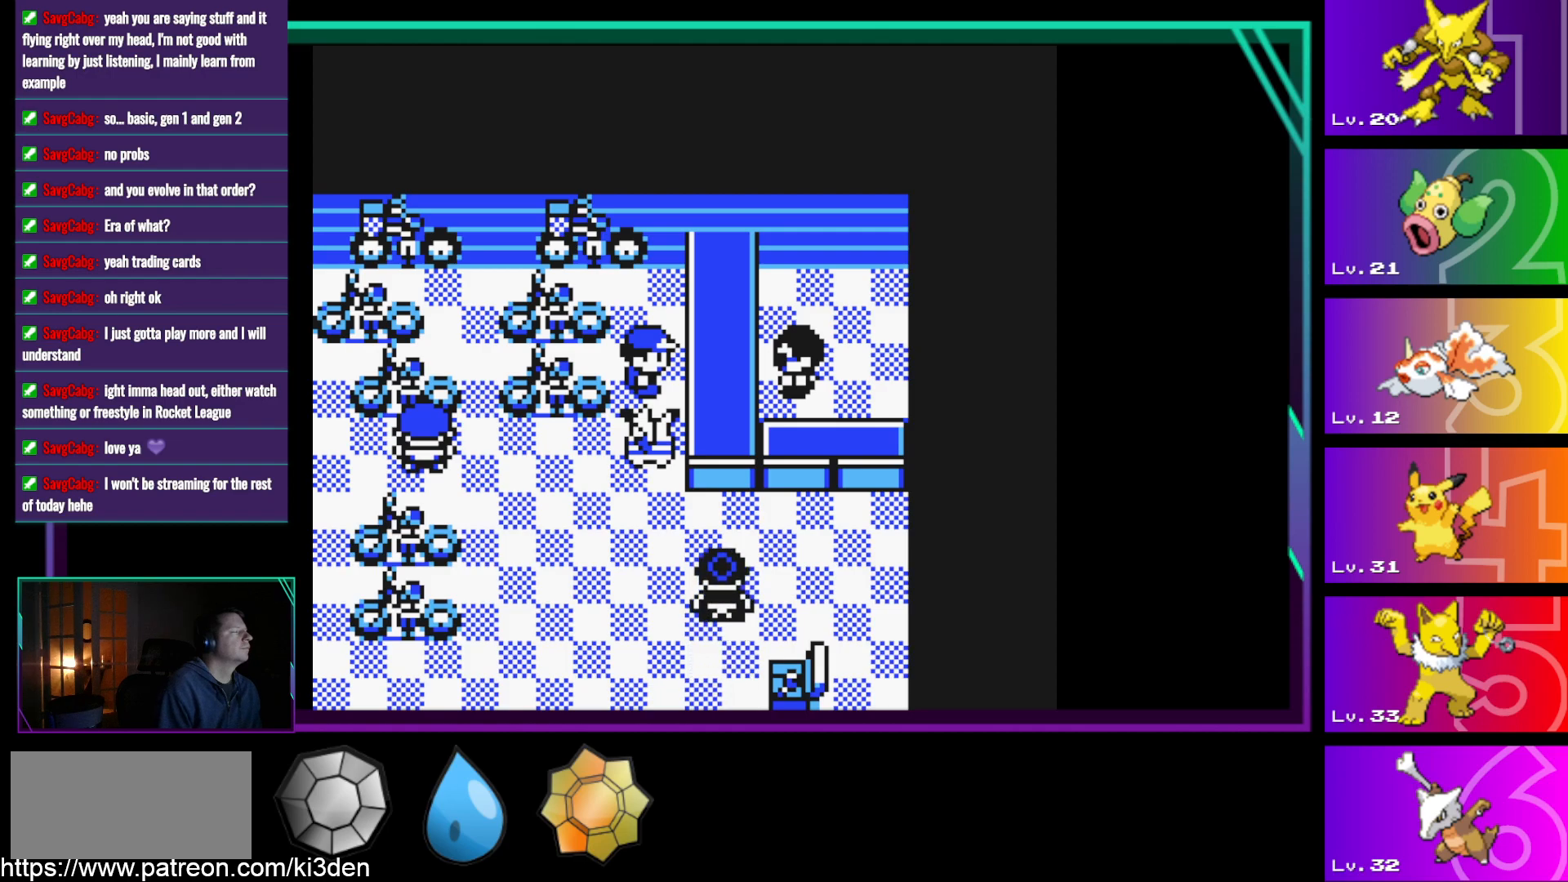
{"buttons": [], "events": [[50, "START", "down"], [283, "START", "up"]]}
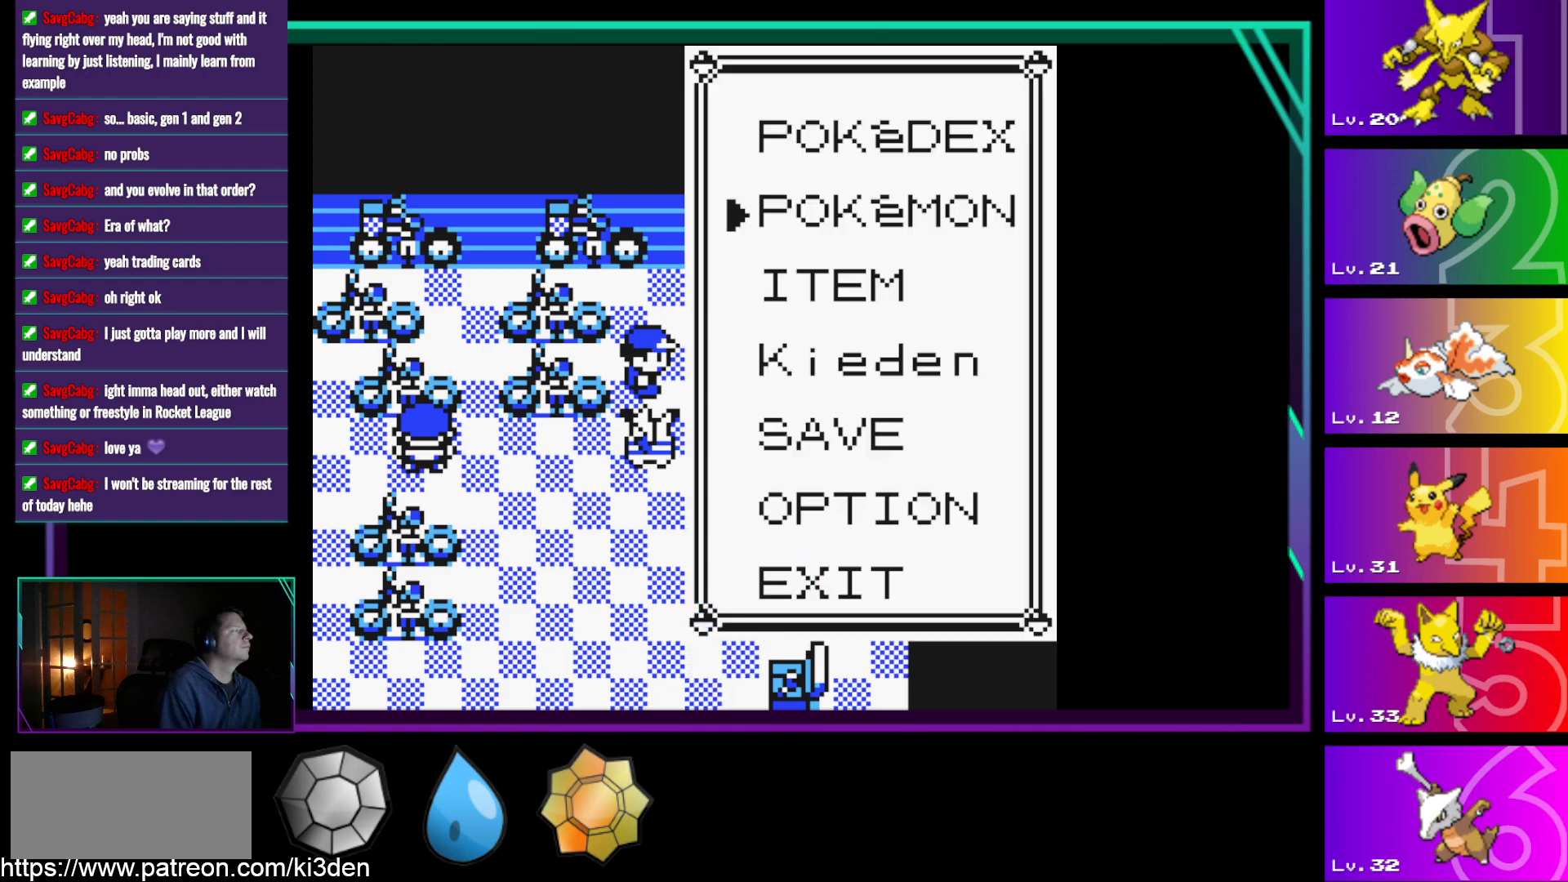
{"buttons": [], "events": []}
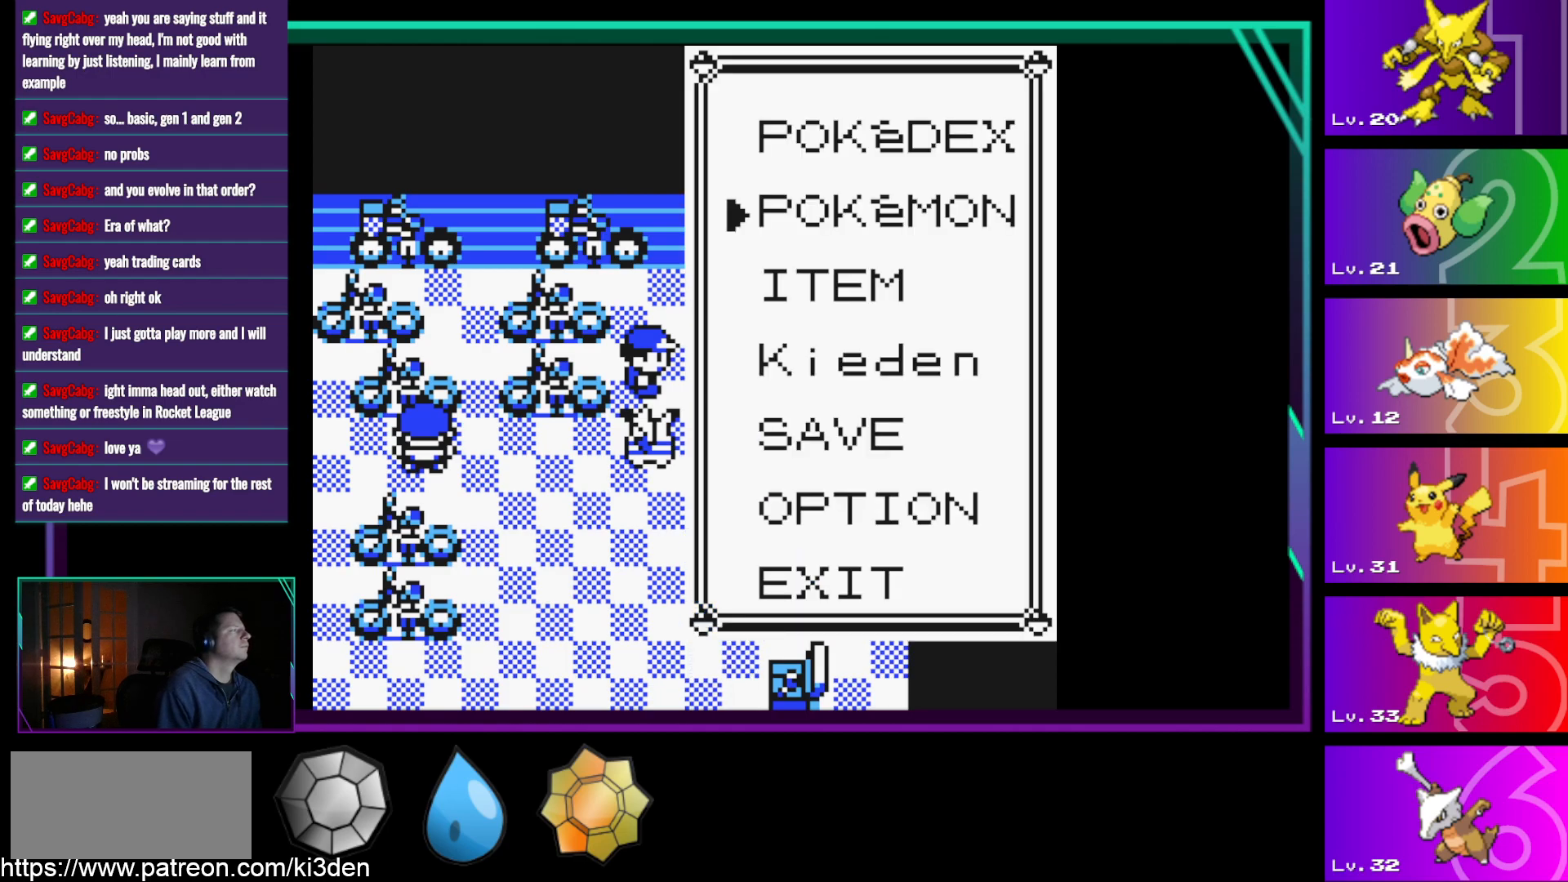
{"buttons": ["A"], "events": [[233, "DPAD_DOWN", "down"], [367, "A", "down"], [367, "DPAD_DOWN", "up"]]}
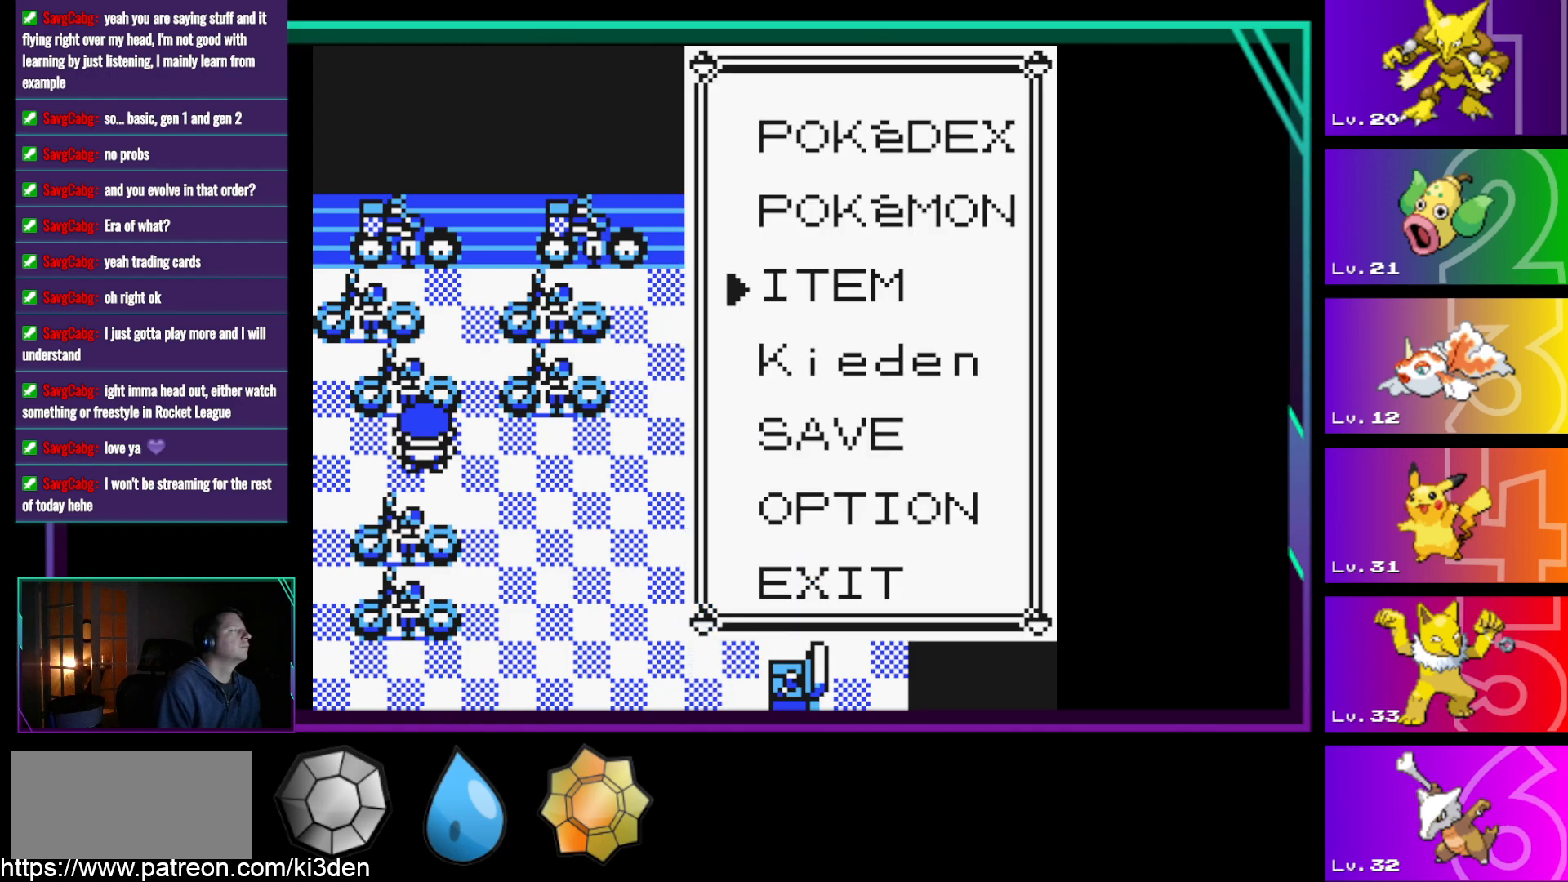
{"buttons": [], "events": [[17, "A", "up"]]}